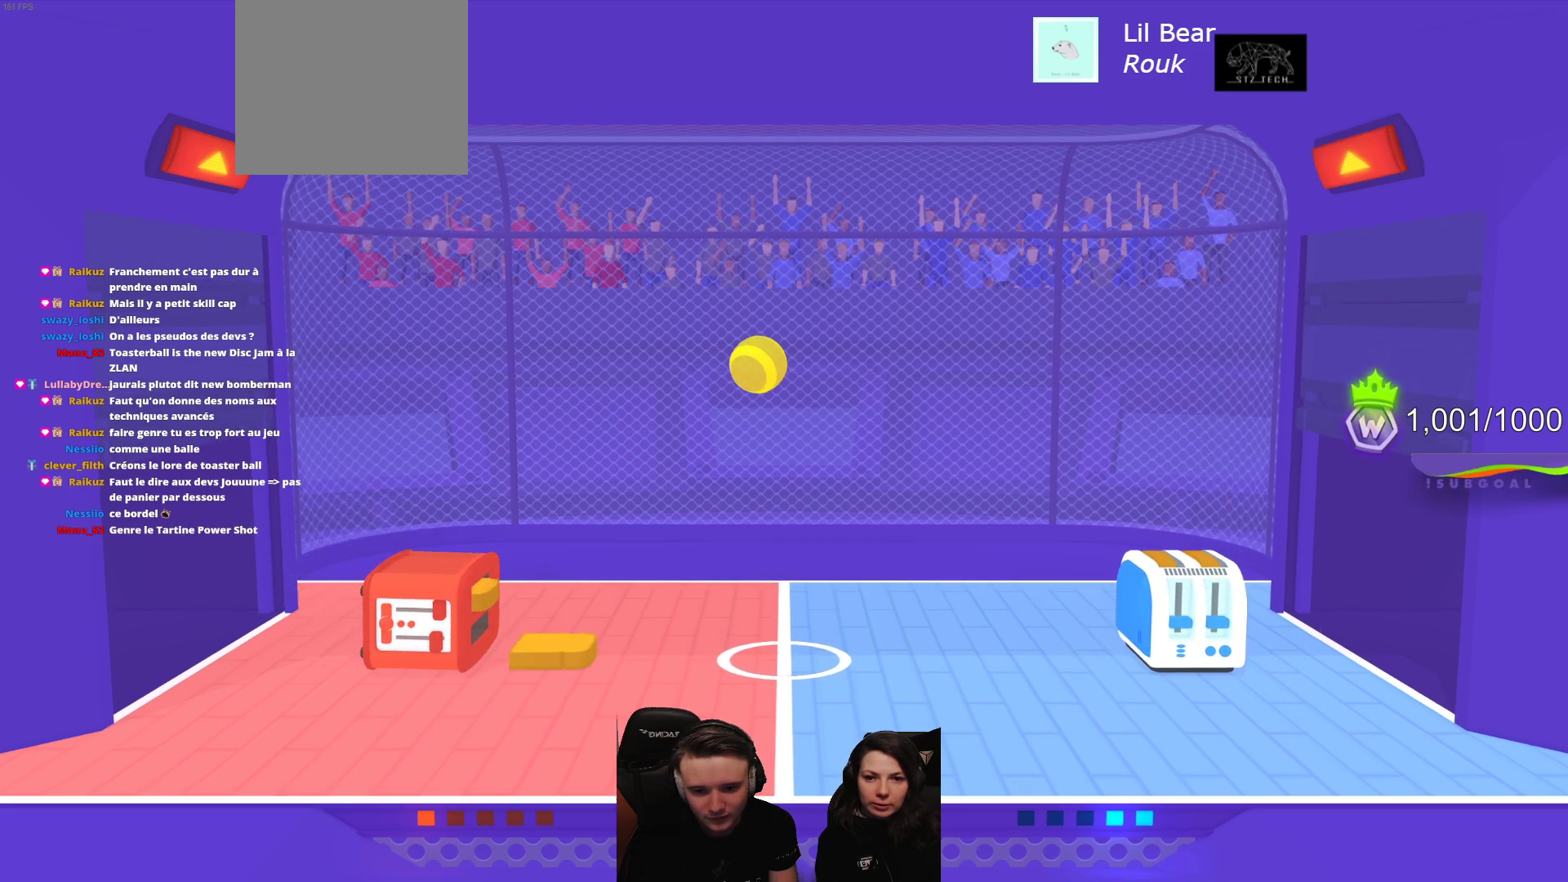
Gameplay with a controller (Xbox layout); each line is a JSON object with the inputs held at the frame after it. "events" lists button and stick changes between this image and that frame as [ms after this image, input, new state], when the widget could be followed in between. Not read: right_stick.
{"buttons": ["L2"], "left_stick": "center", "events": [[117, "R2", "up"], [300, "L2", "down"]]}
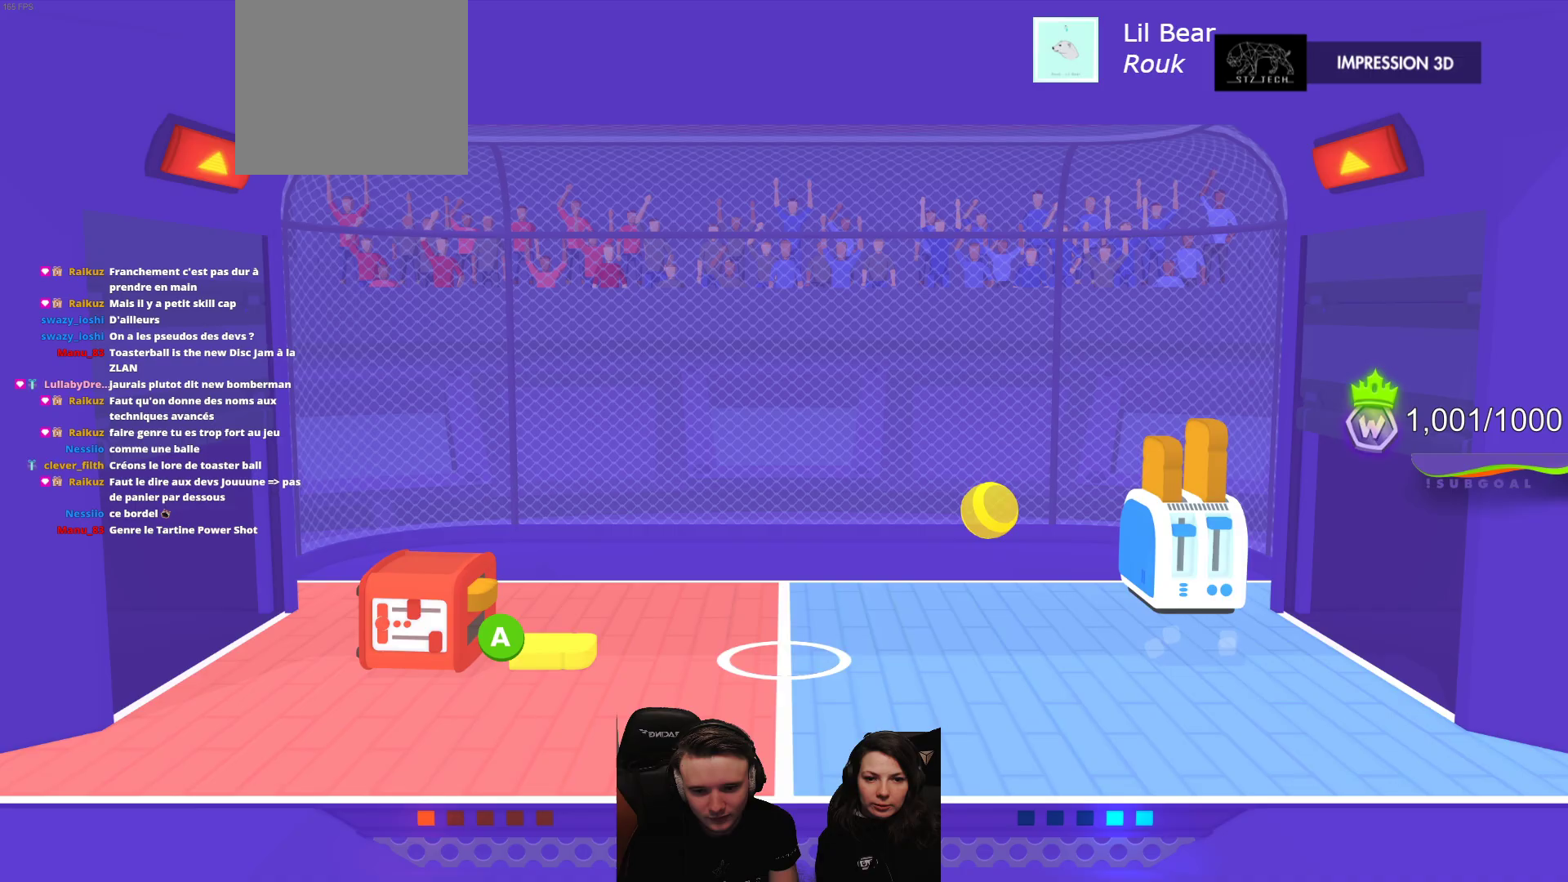
{"buttons": ["A"], "left_stick": "center", "events": [[17, "L2", "up"], [67, "L2", "down"], [250, "L2", "up"], [417, "A", "down"]]}
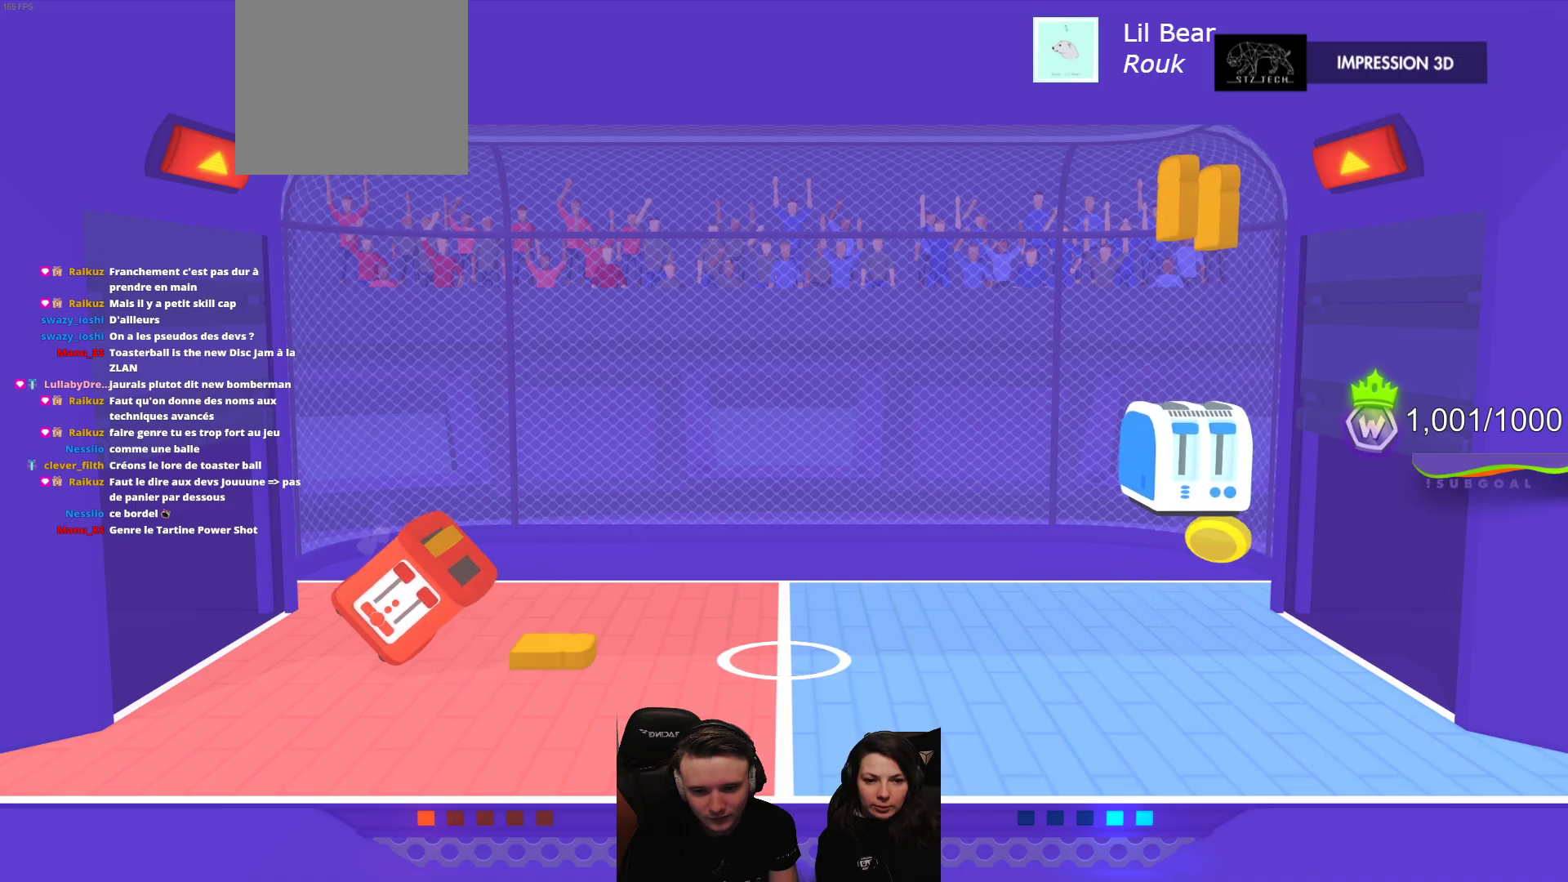
{"buttons": ["L2"], "left_stick": "center", "events": [[17, "A", "up"], [333, "L2", "down"]]}
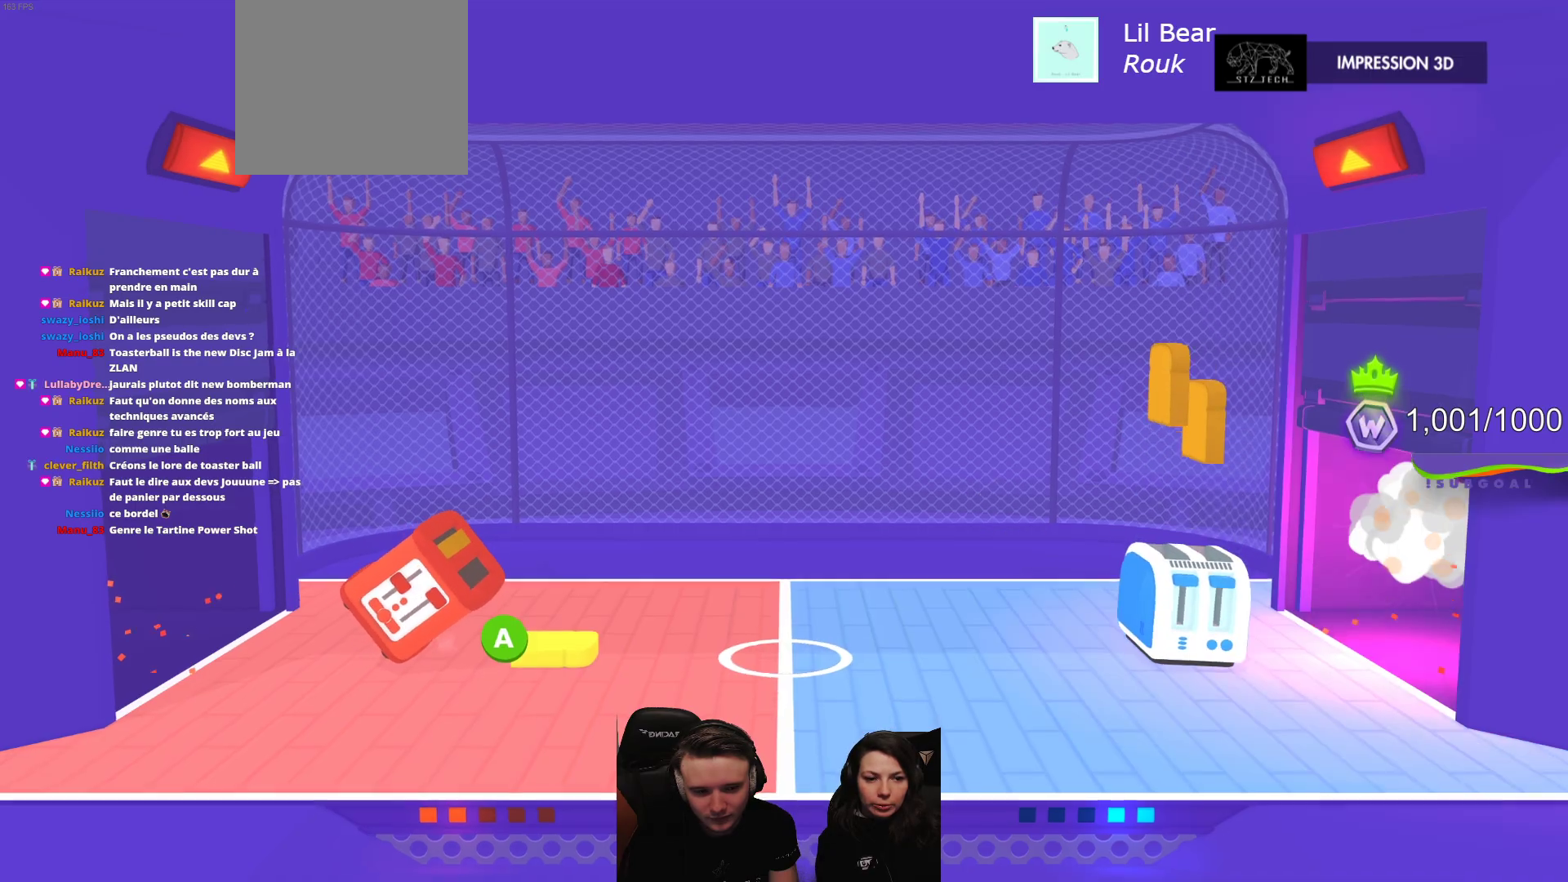
{"buttons": [], "left_stick": "center", "events": [[133, "L2", "up"]]}
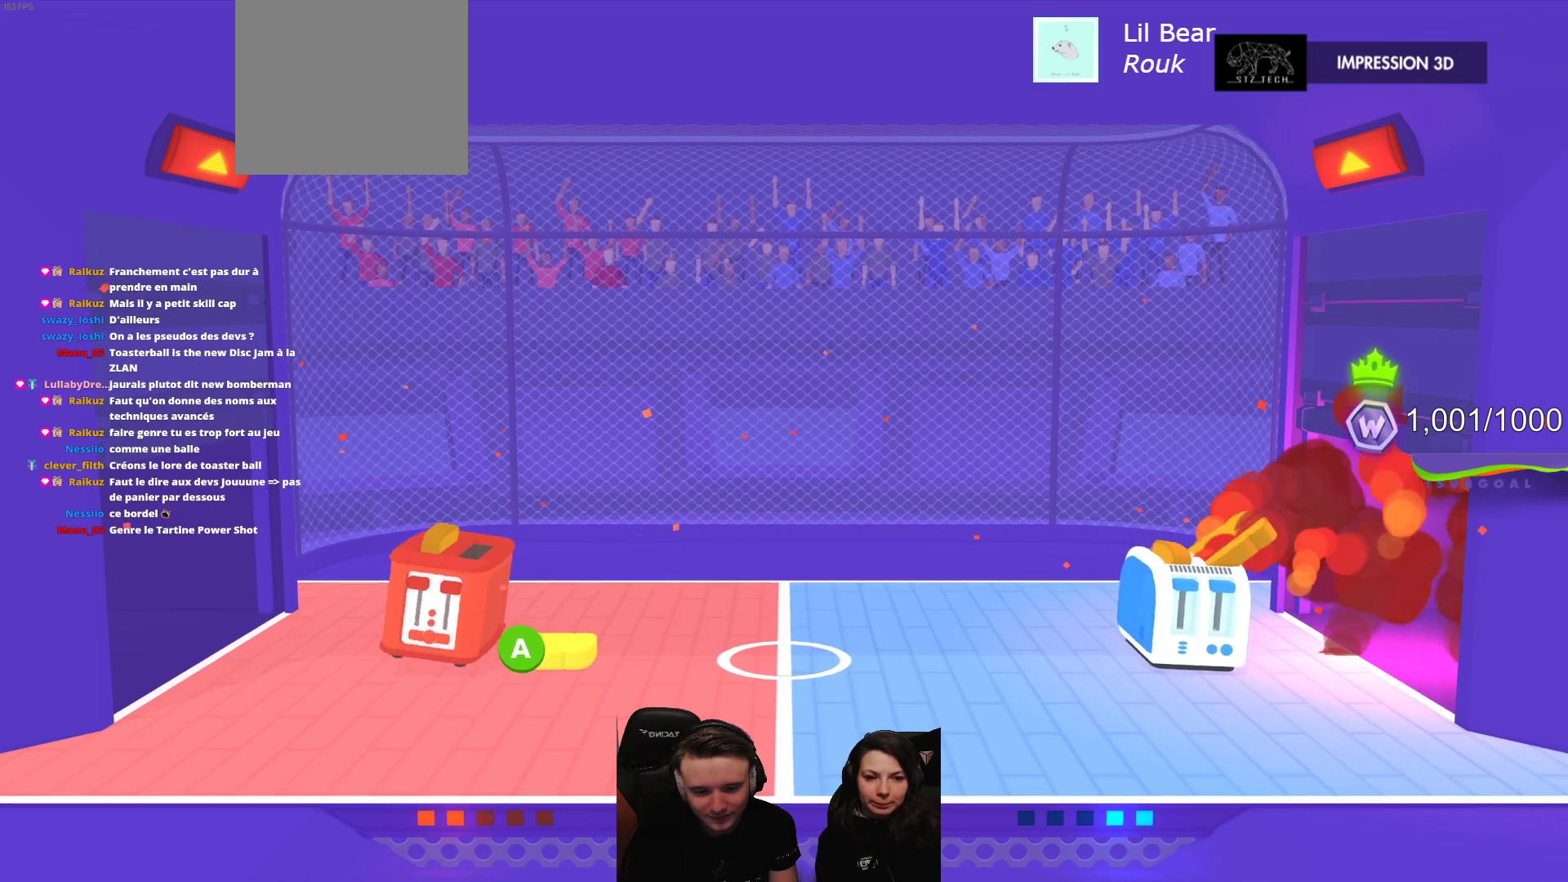
{"buttons": ["A"], "left_stick": "center", "events": [[467, "A", "down"]]}
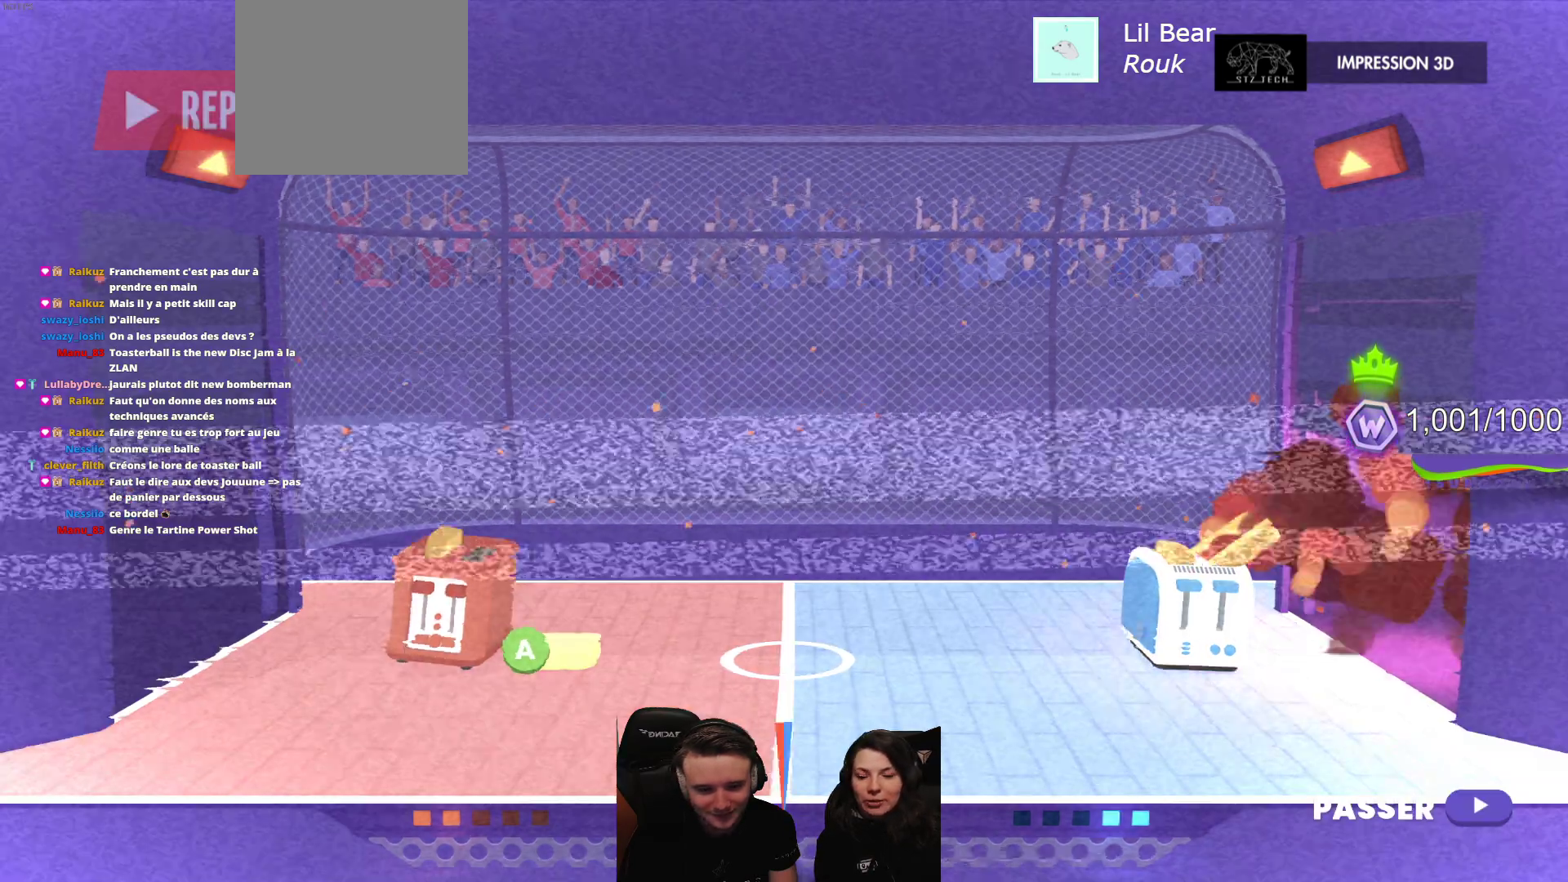
{"buttons": [], "left_stick": "center", "events": [[50, "A", "up"]]}
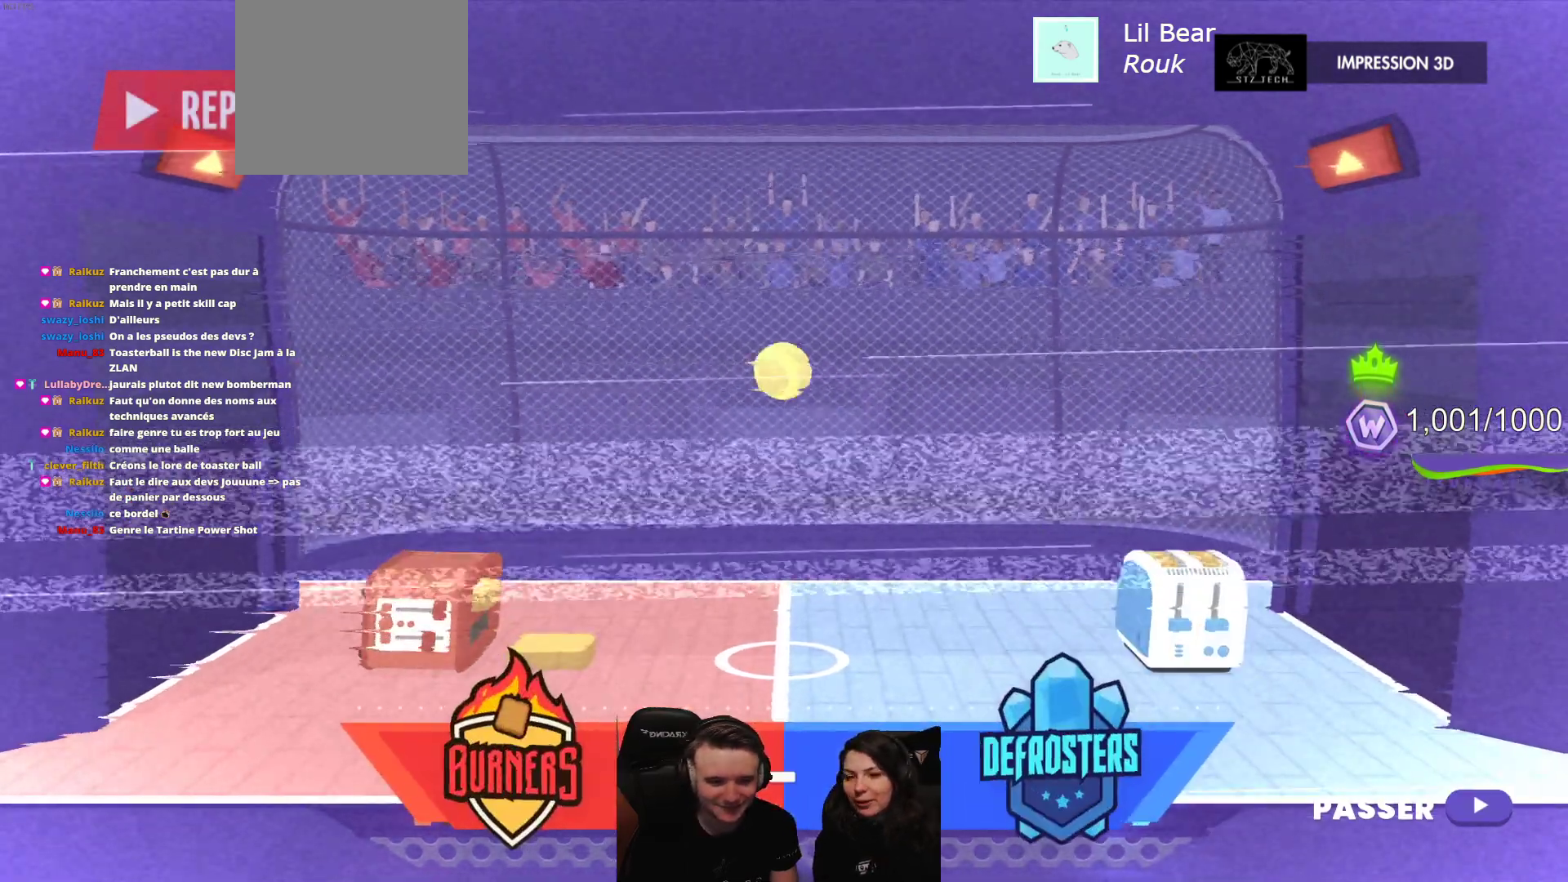
{"buttons": [], "left_stick": "center", "events": []}
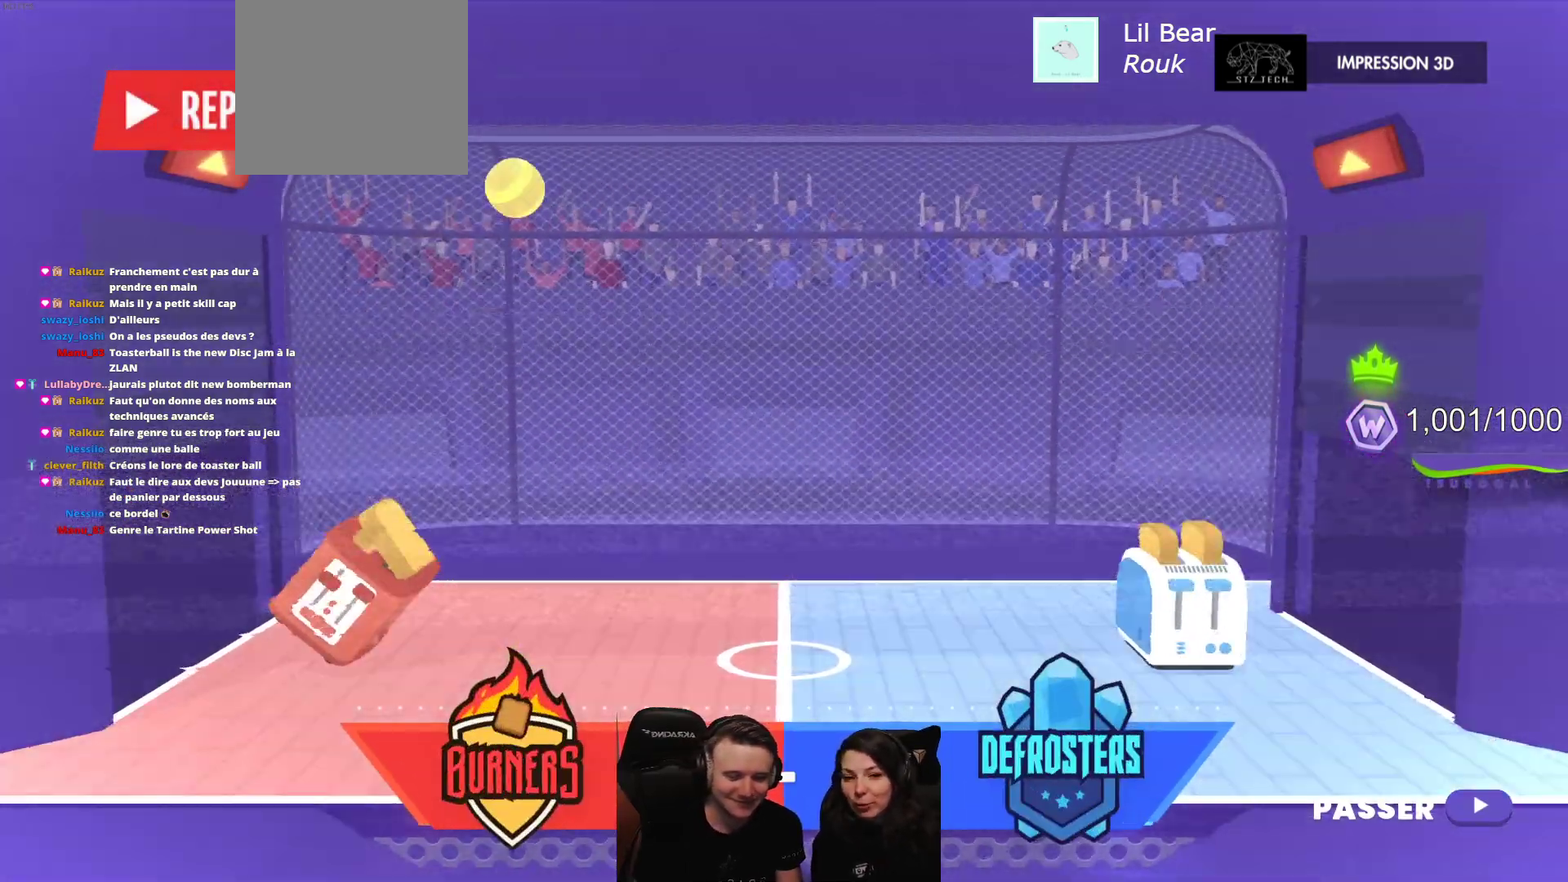
{"buttons": [], "left_stick": "down-right", "events": [[417, "left_stick", "down-right"]]}
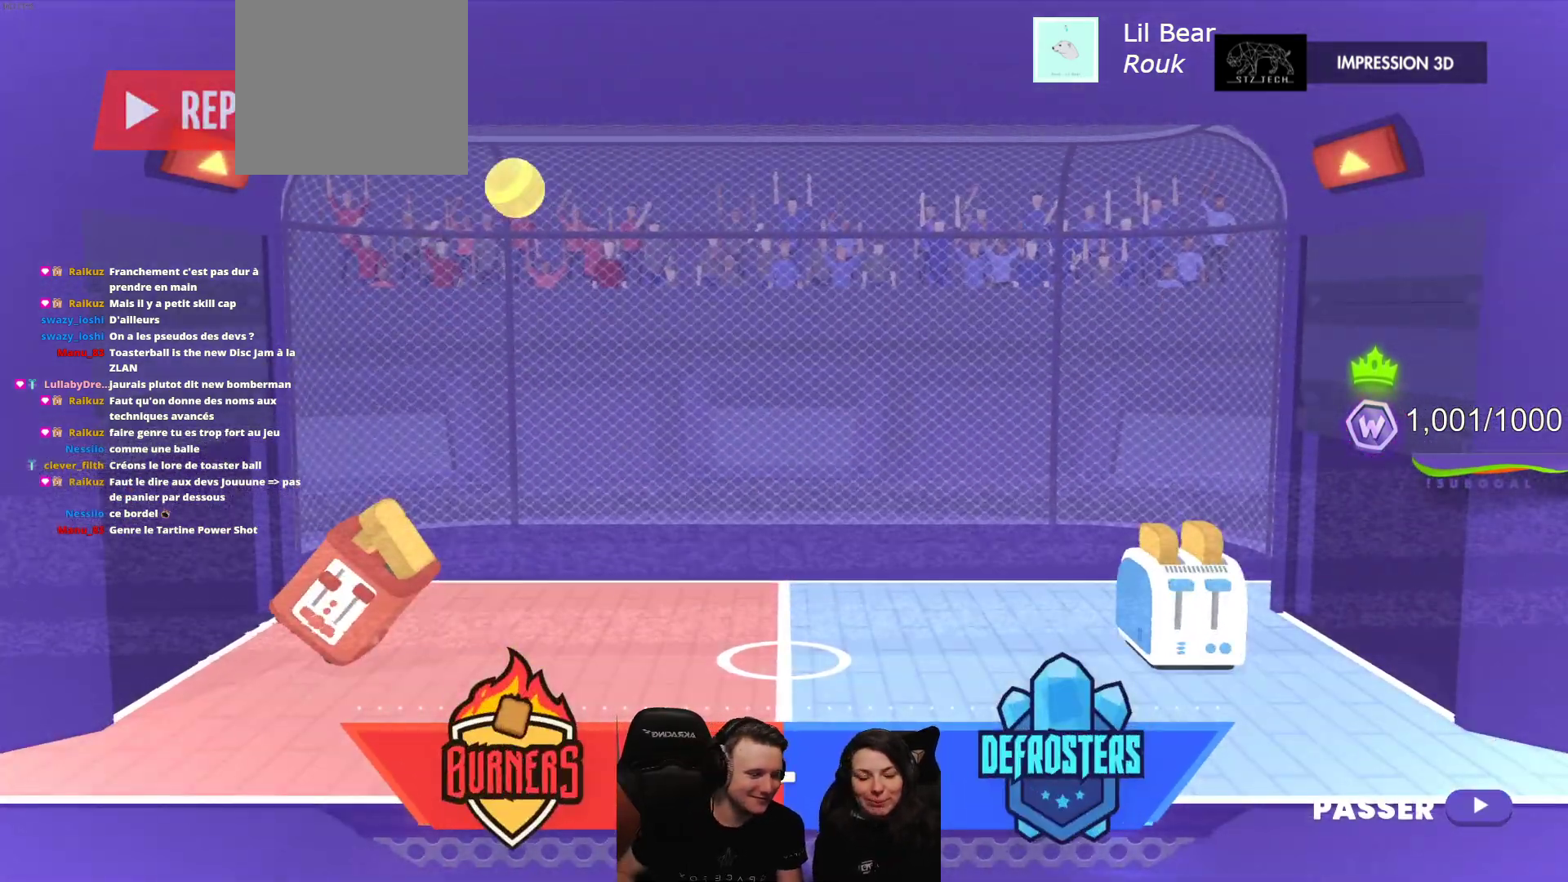
{"buttons": [], "left_stick": "center", "events": [[33, "left_stick", "center"]]}
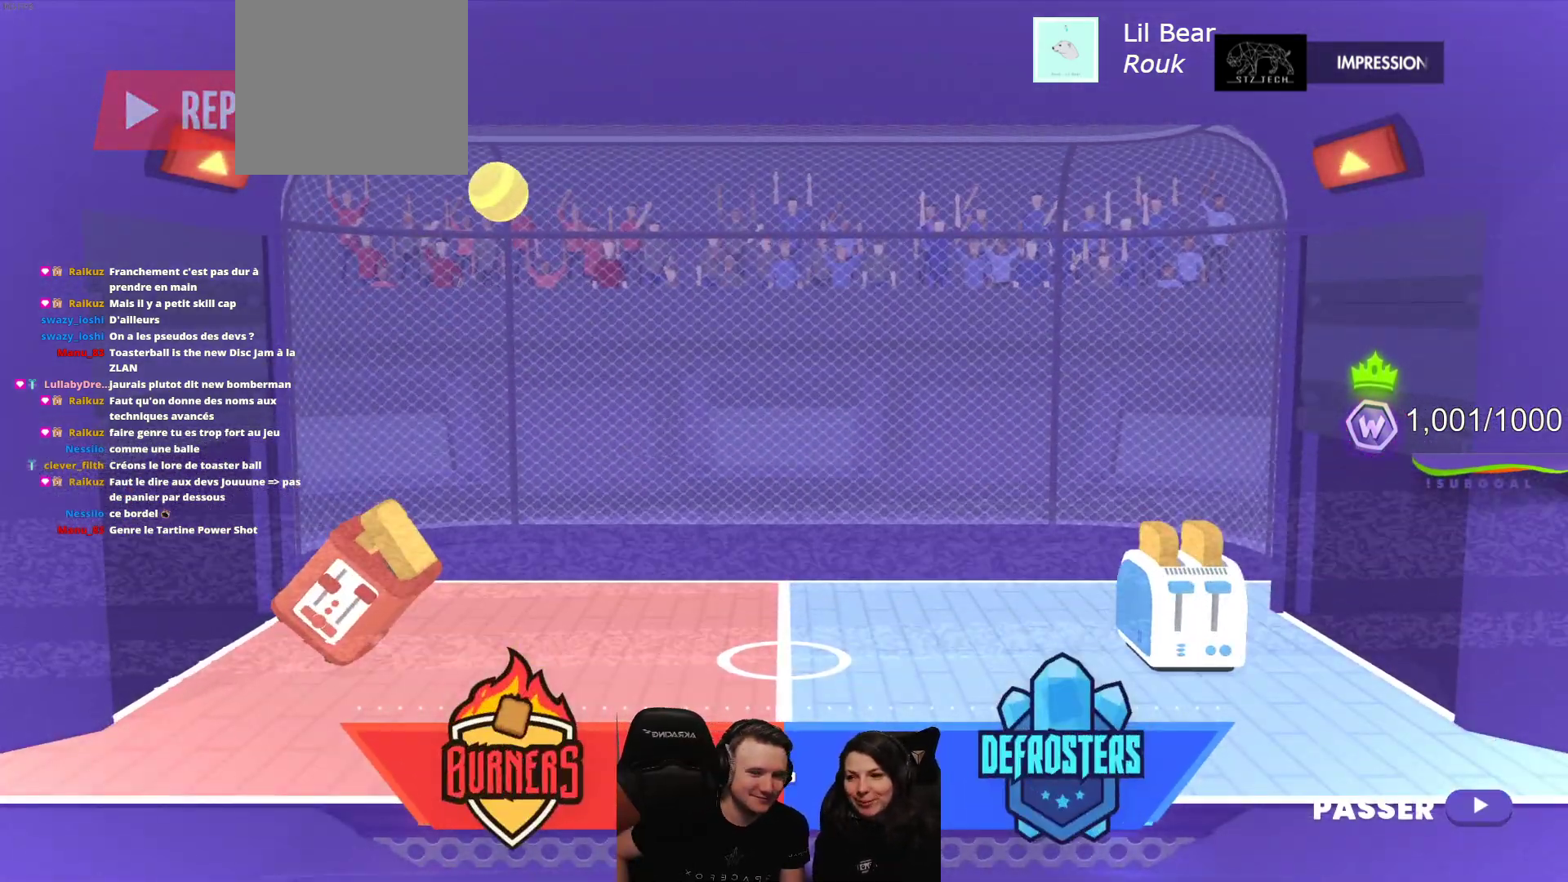
{"buttons": [], "left_stick": "center", "events": []}
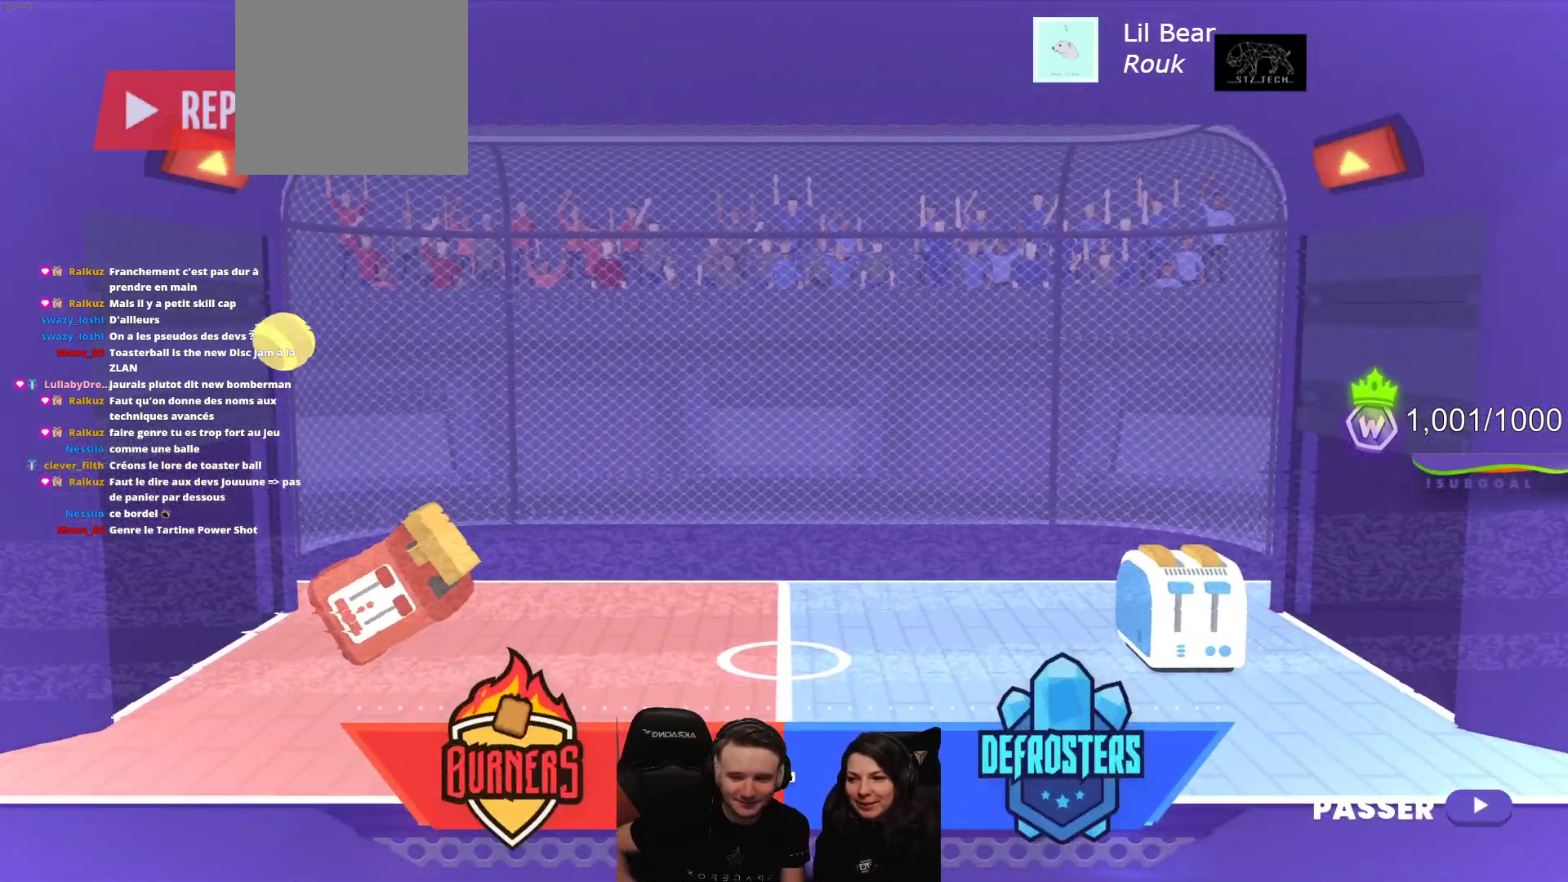
{"buttons": [], "left_stick": "center", "events": []}
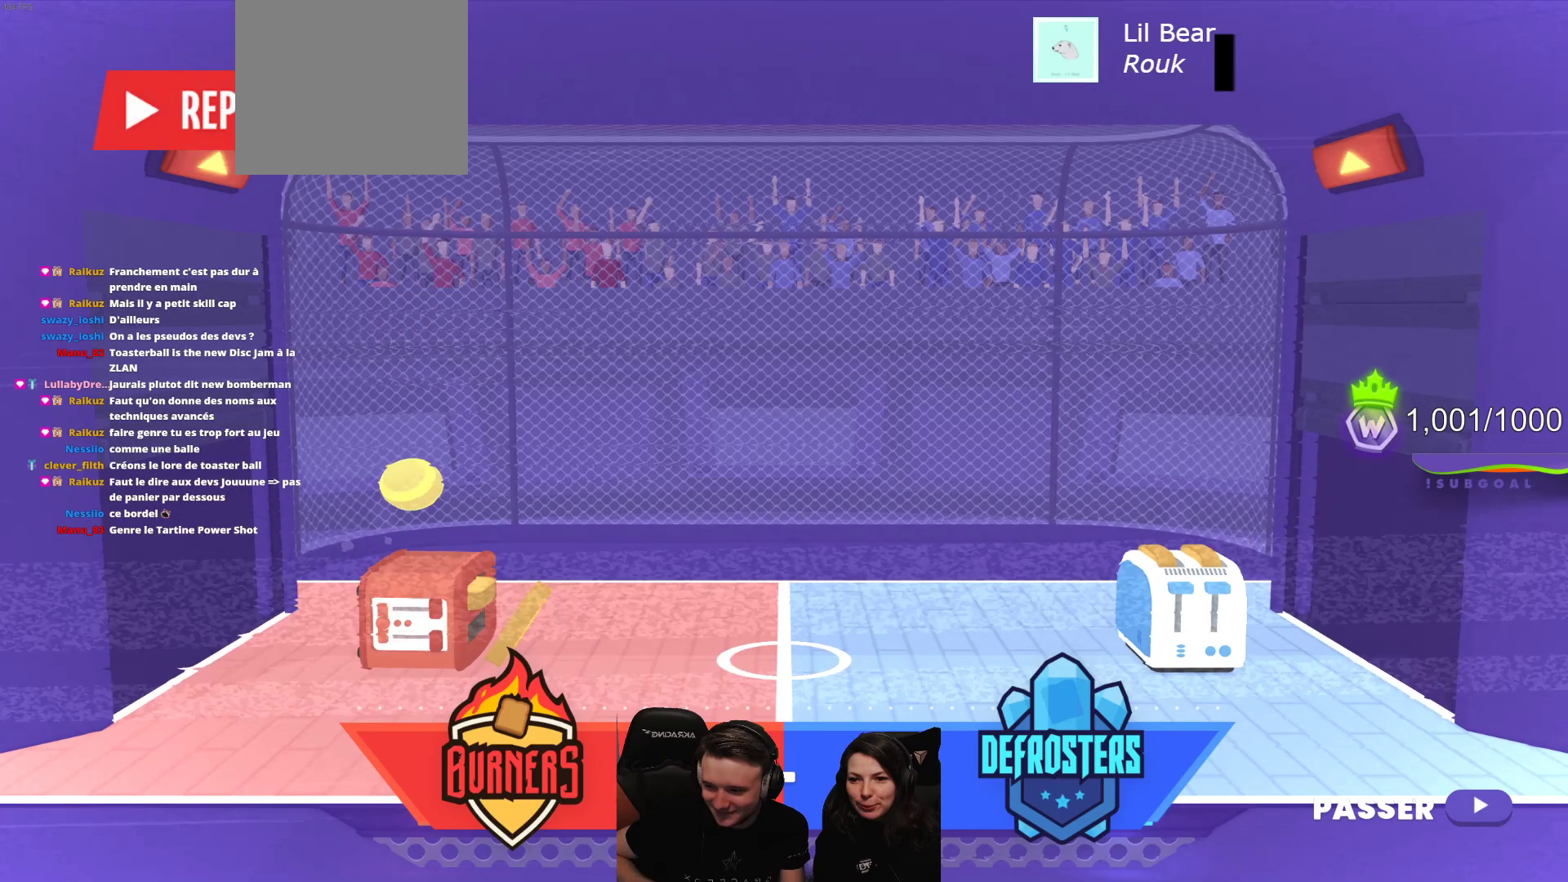
{"buttons": [], "left_stick": "center", "events": []}
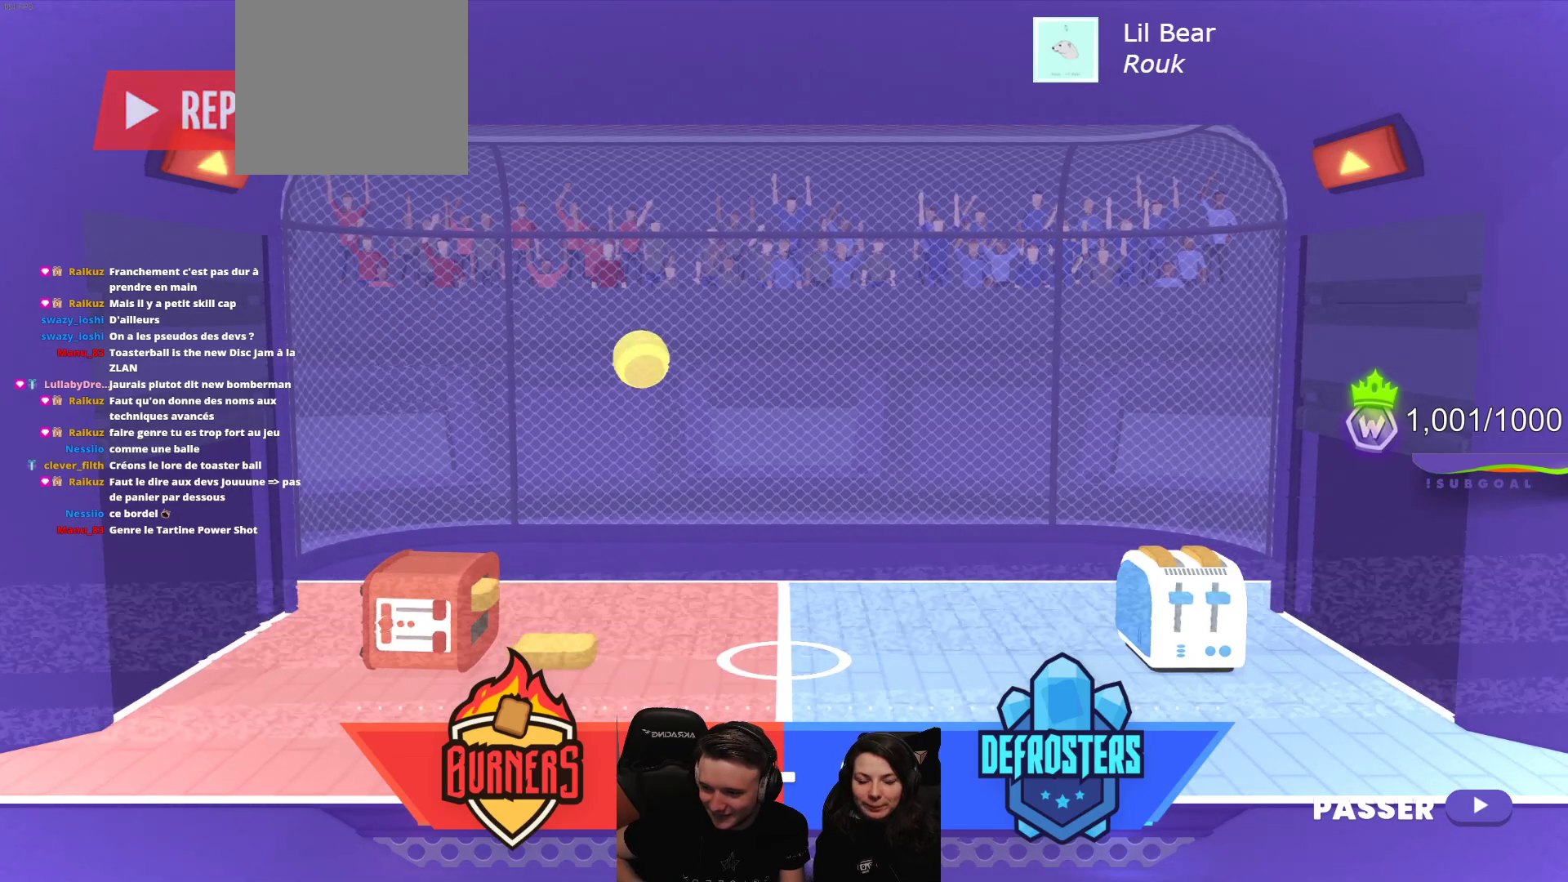
{"buttons": [], "left_stick": "center", "events": []}
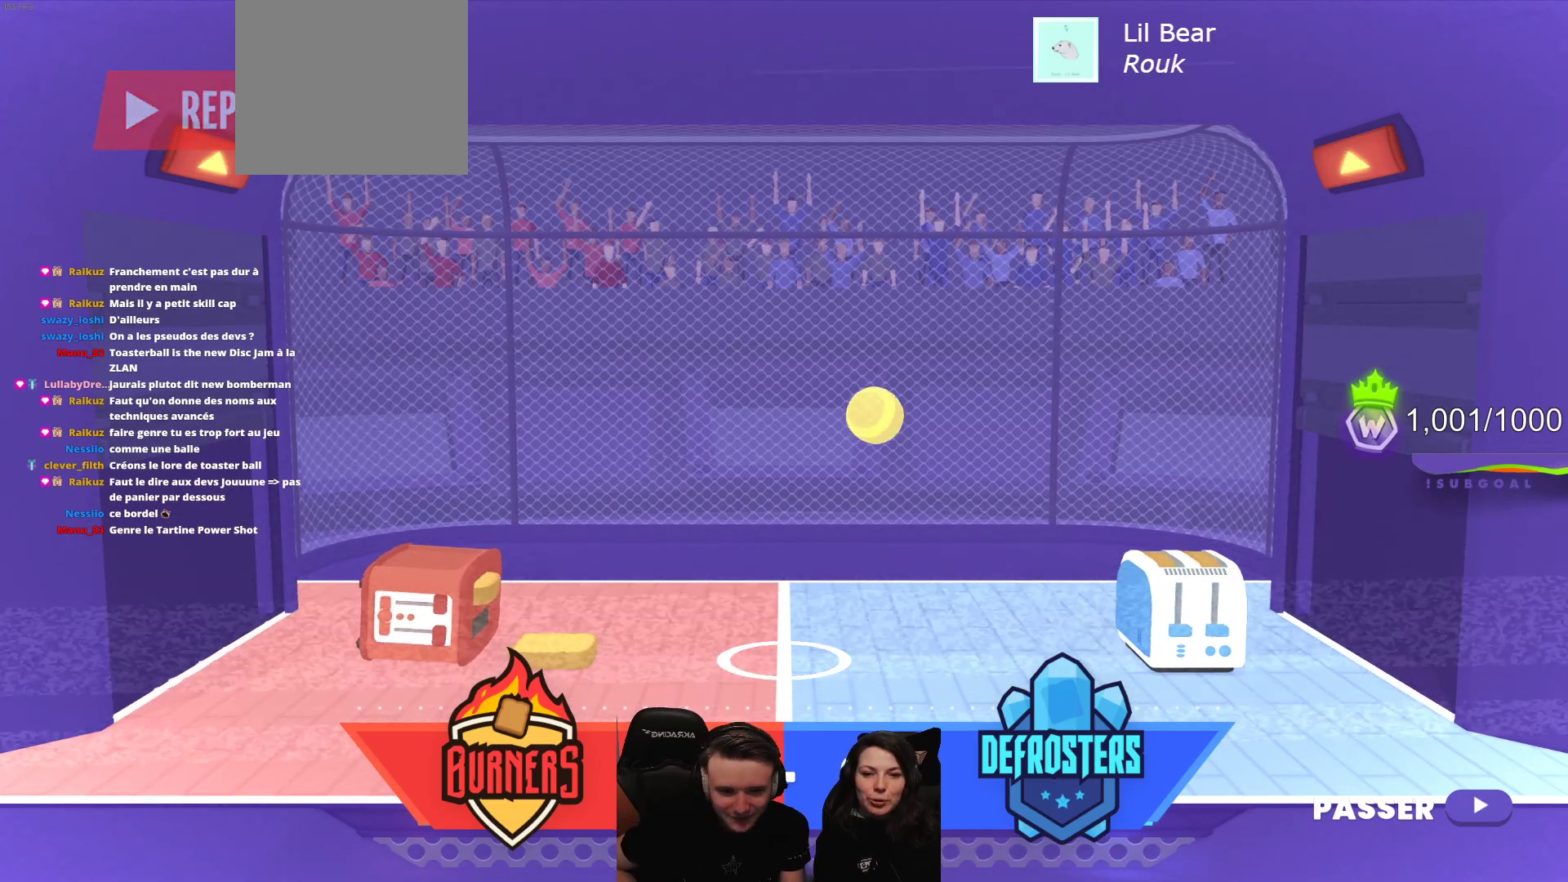
{"buttons": [], "left_stick": "center", "events": []}
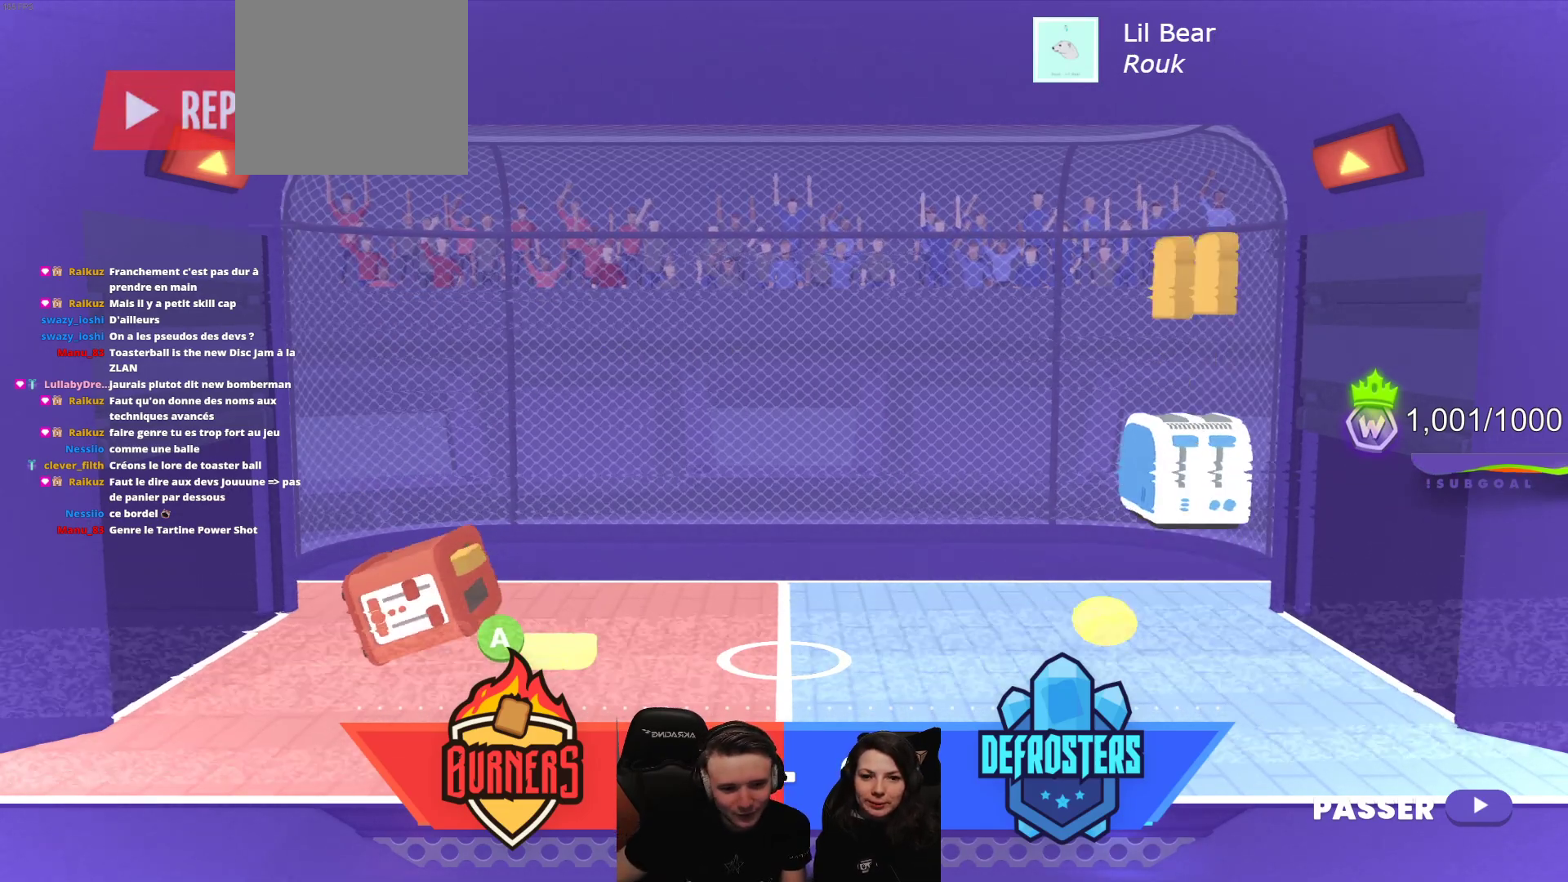
{"buttons": [], "left_stick": "center", "events": []}
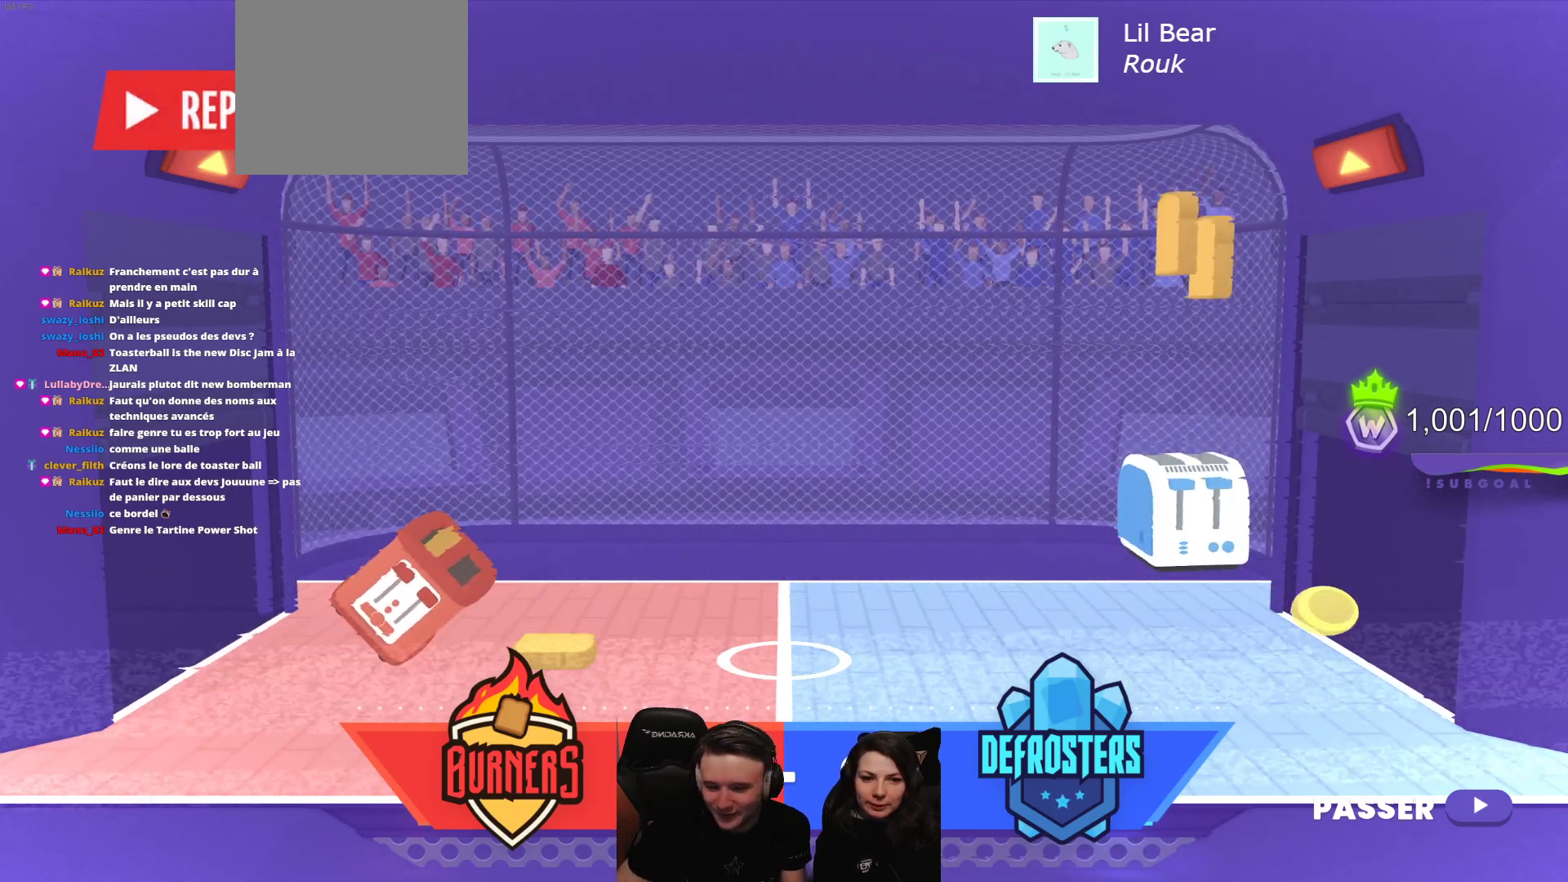
{"buttons": ["START"], "left_stick": "center", "events": [[433, "START", "down"]]}
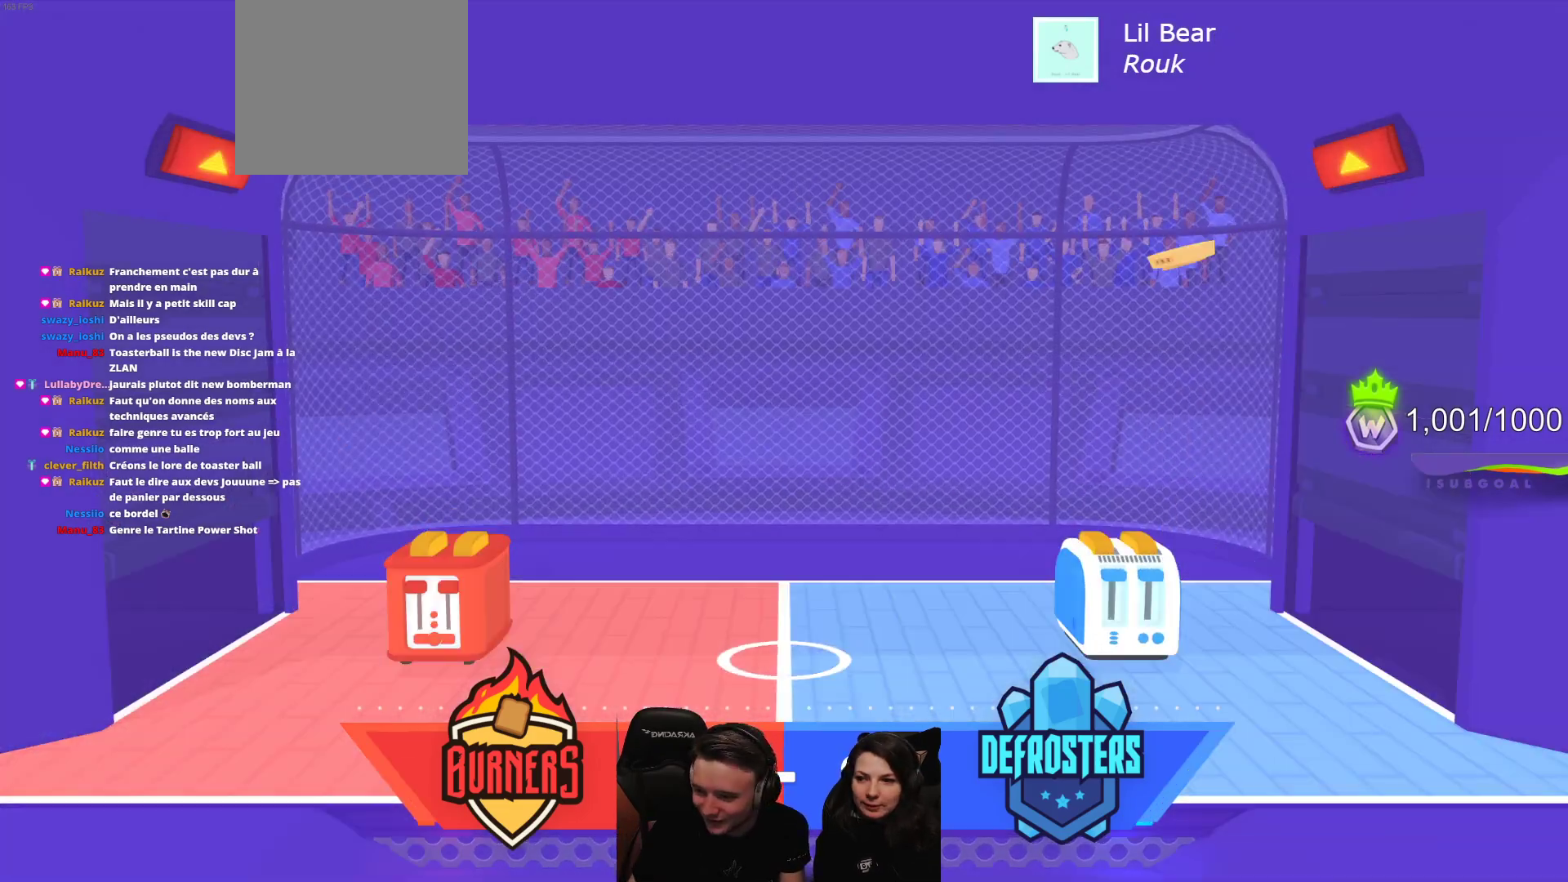
{"buttons": [], "left_stick": "center", "events": [[67, "START", "up"]]}
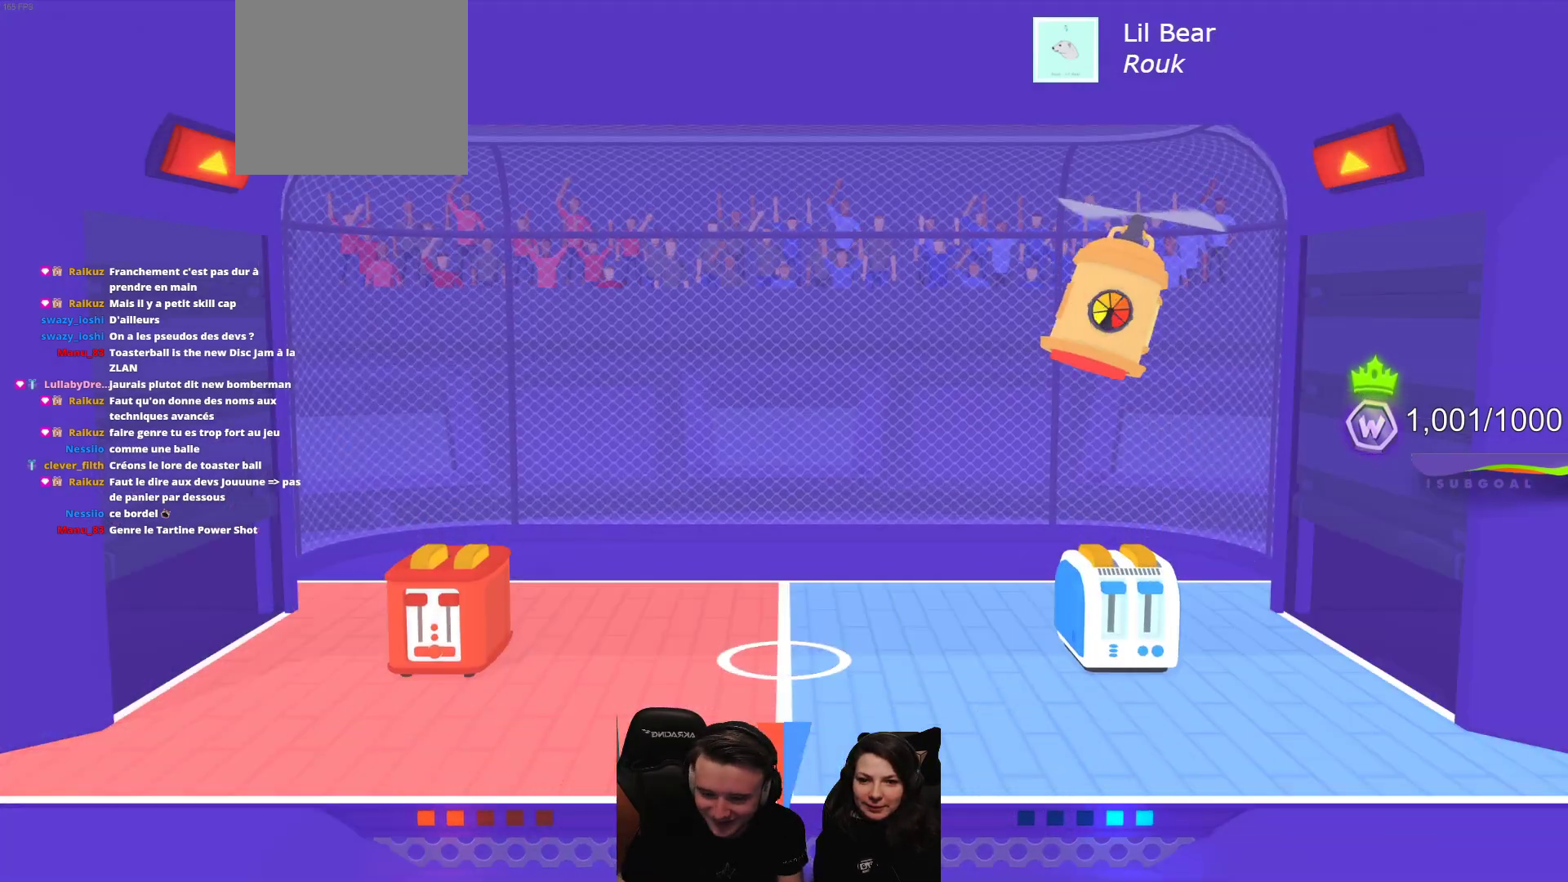
{"buttons": ["L2"], "left_stick": "center", "events": [[483, "L2", "down"]]}
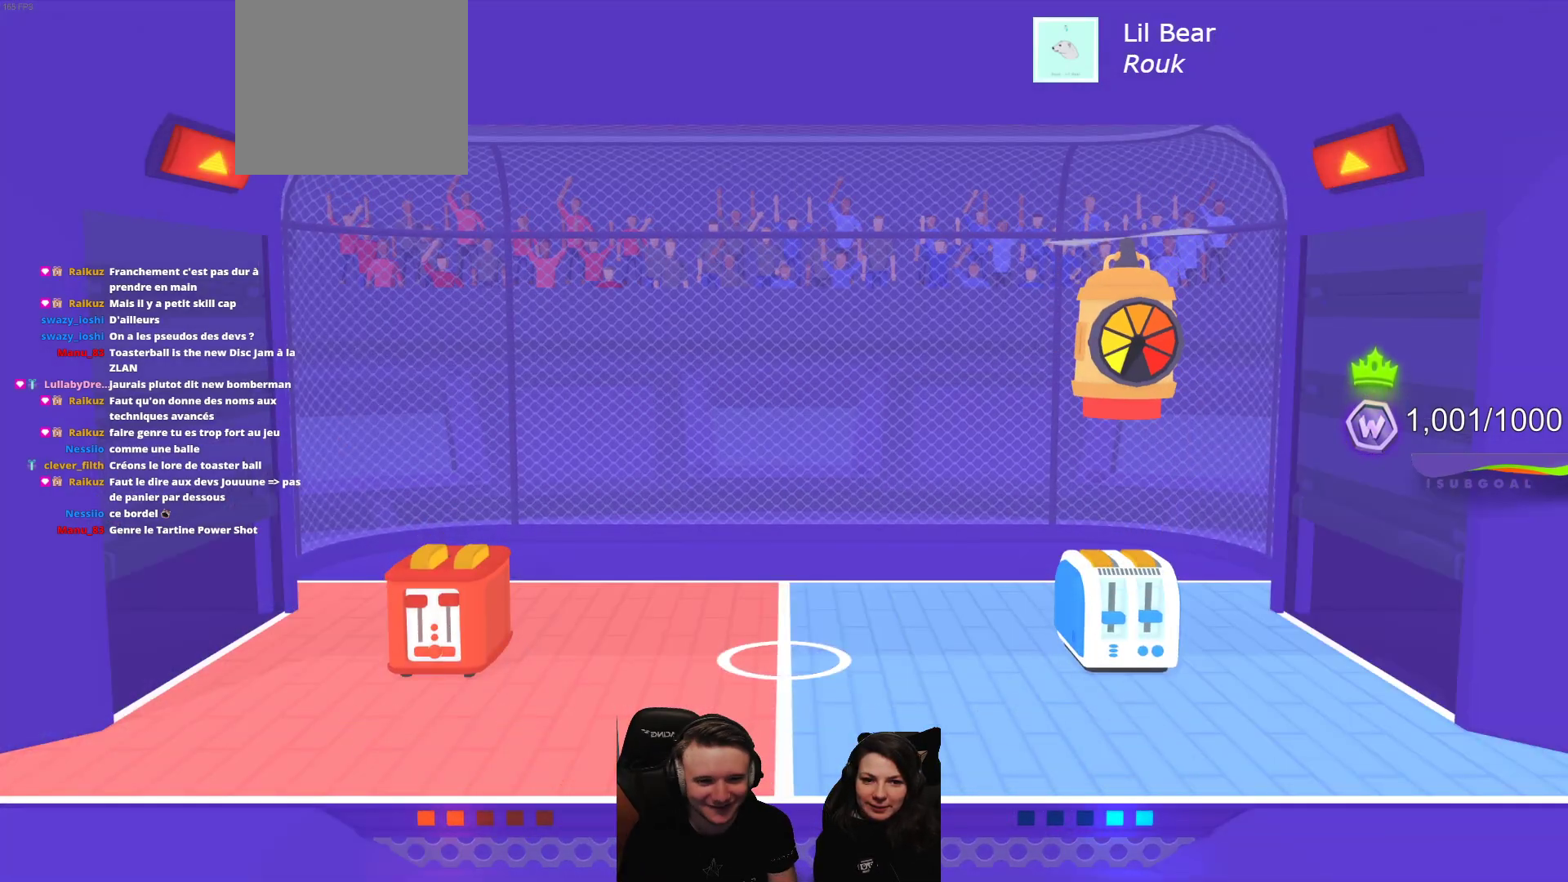
{"buttons": [], "left_stick": "center", "events": [[150, "L2", "up"]]}
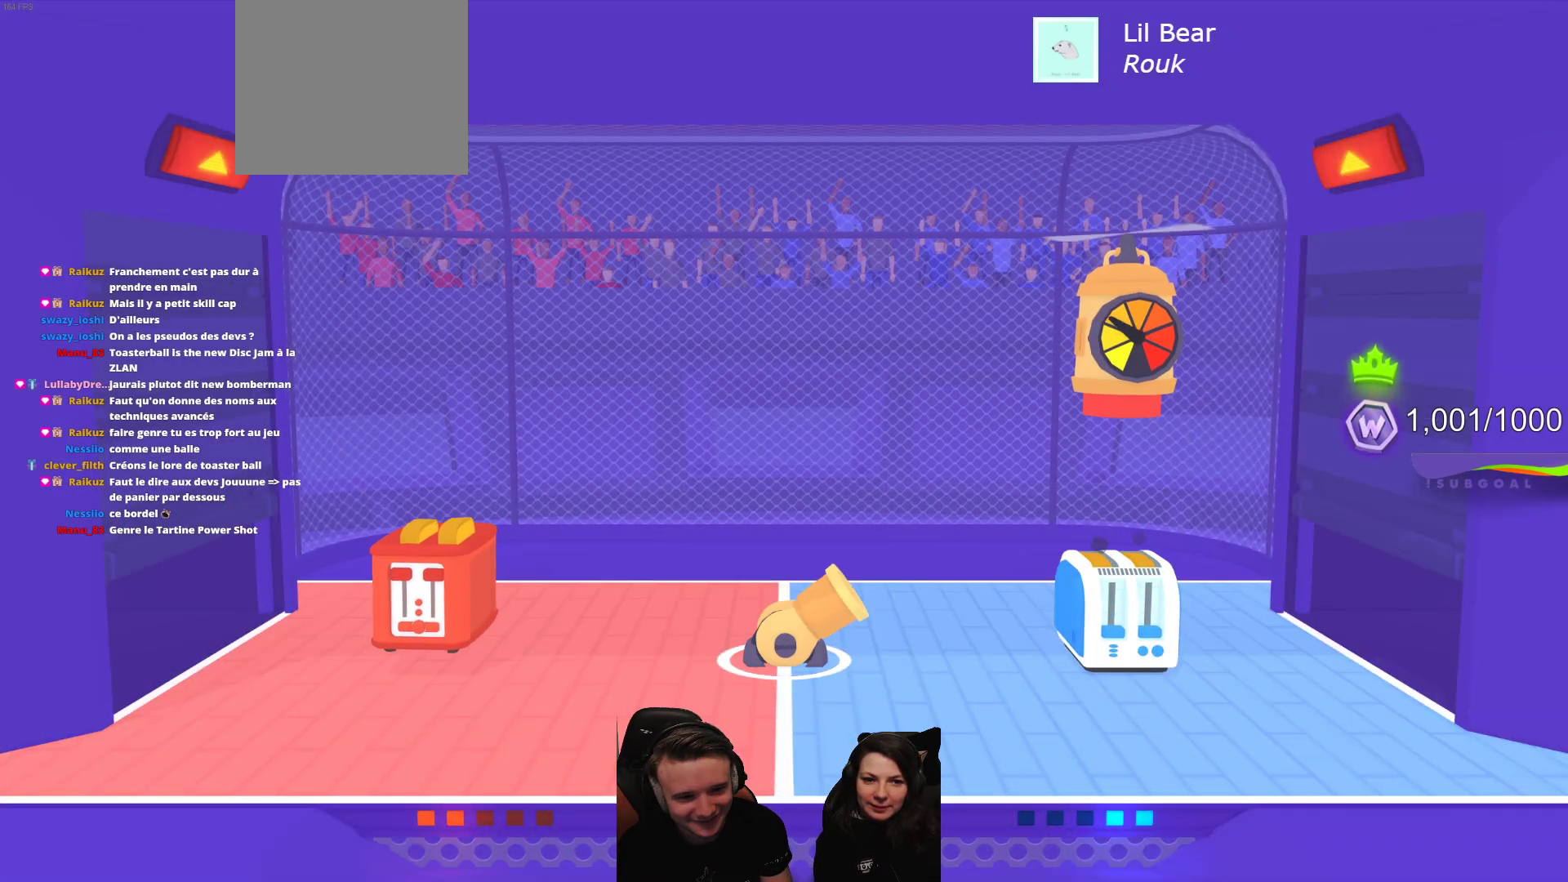
{"buttons": [], "left_stick": "center", "events": [[100, "L2", "down"], [300, "L2", "up"]]}
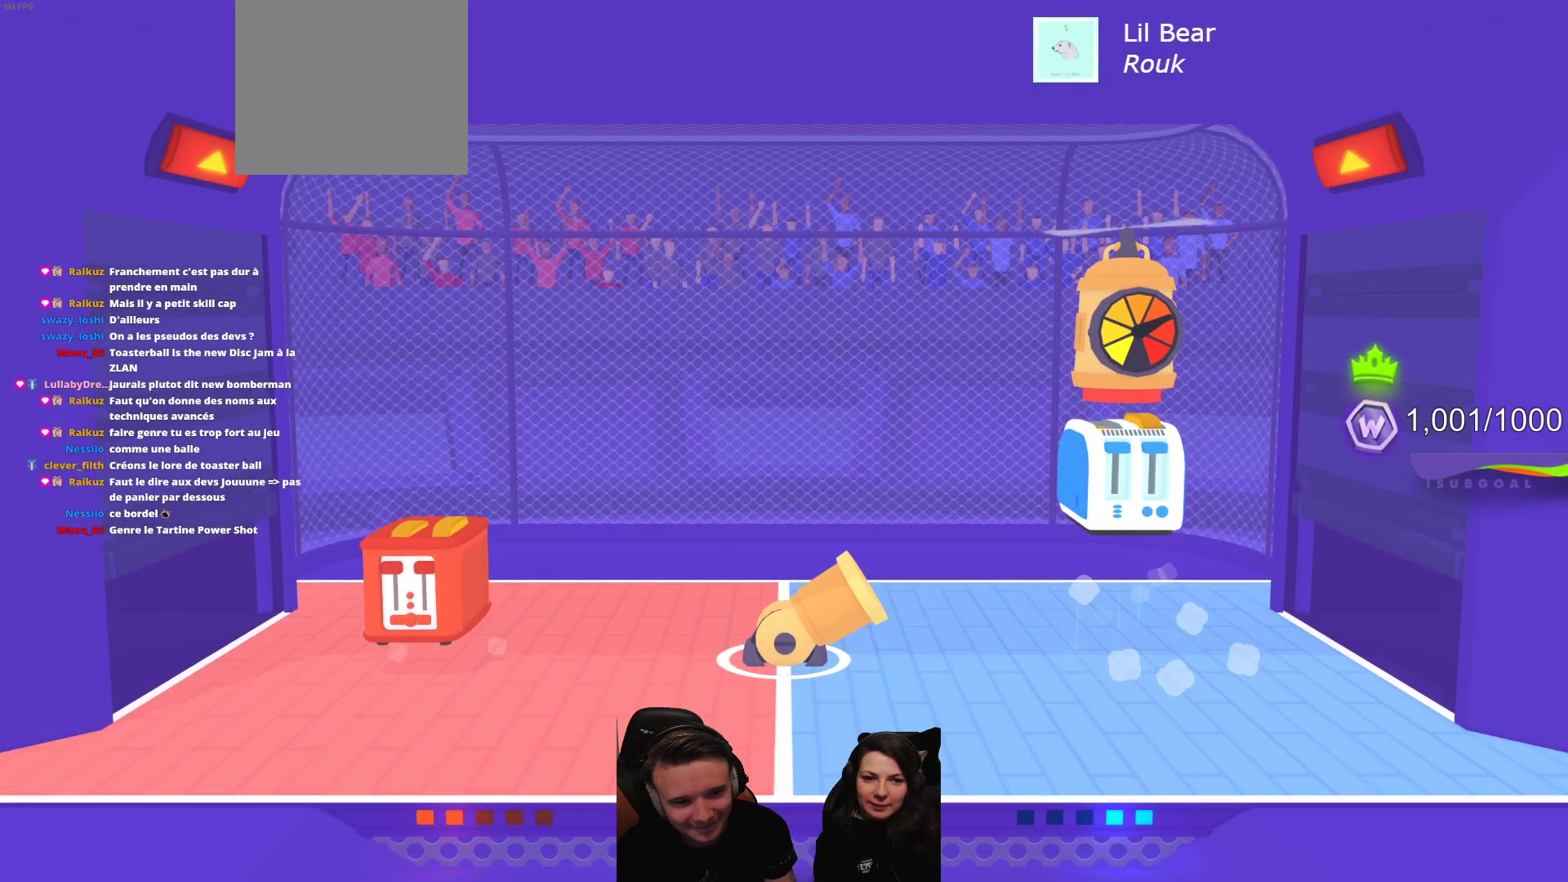
{"buttons": [], "left_stick": "center", "events": []}
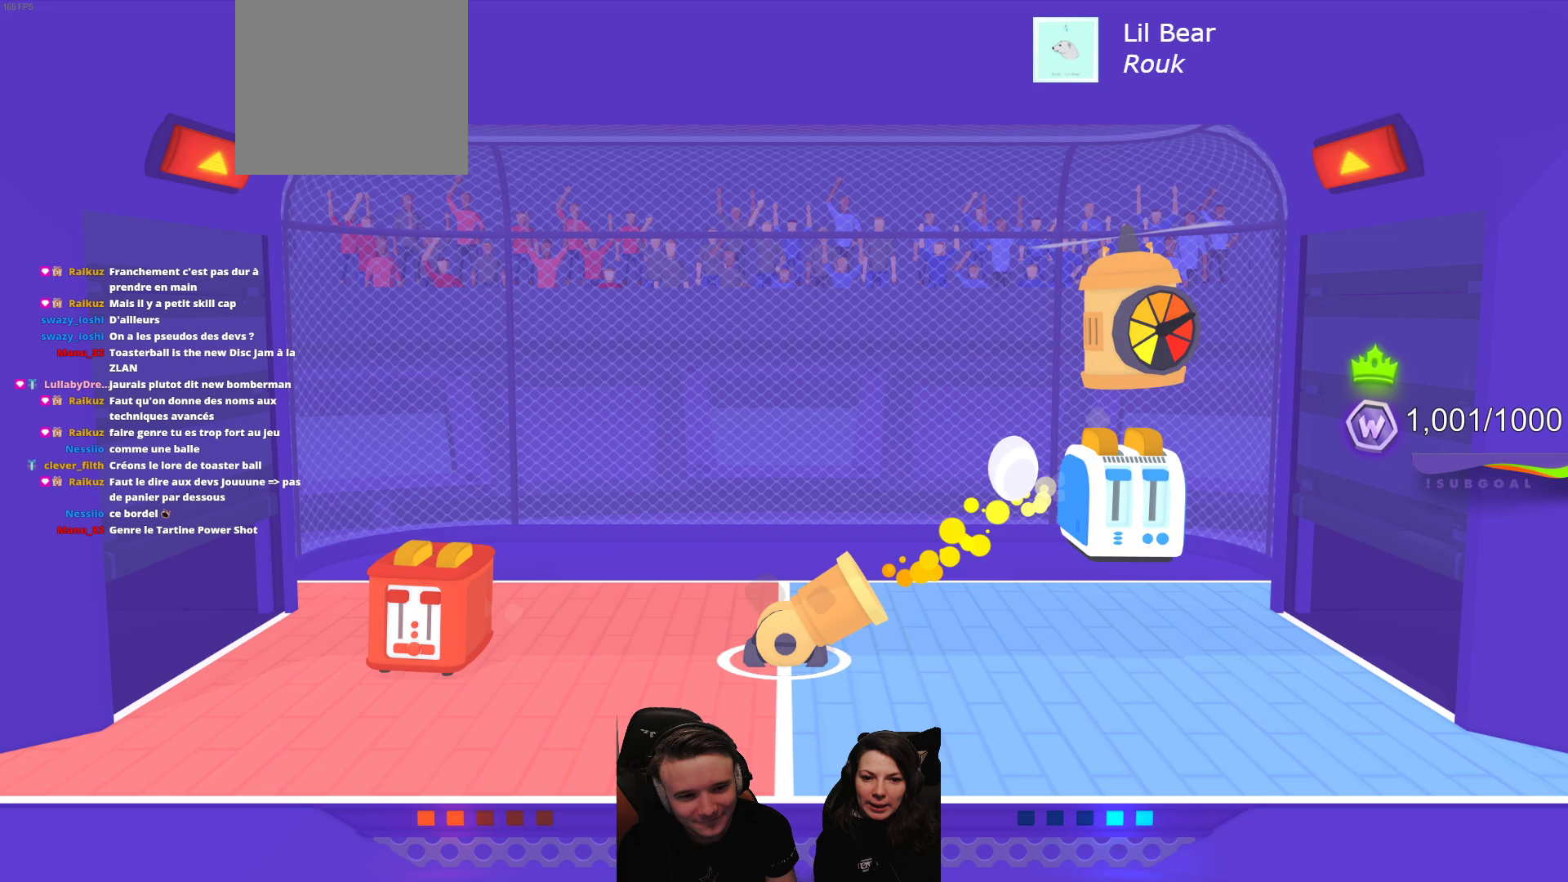
{"buttons": ["L2"], "left_stick": "center", "events": [[433, "L2", "down"]]}
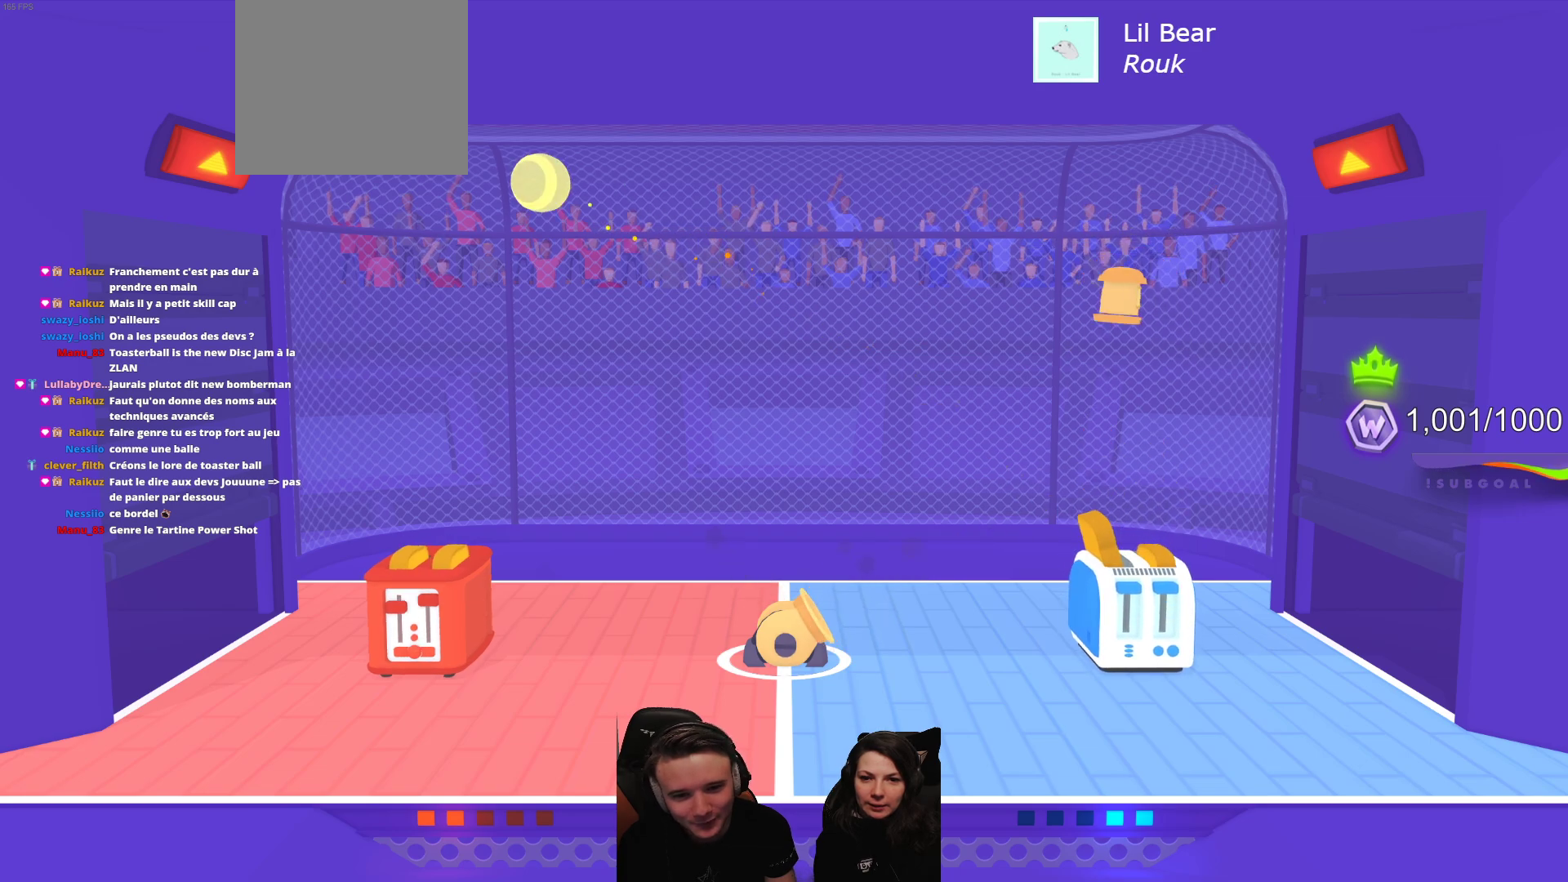
{"buttons": ["R2"], "left_stick": "center", "events": [[117, "L2", "up"], [167, "R2", "down"]]}
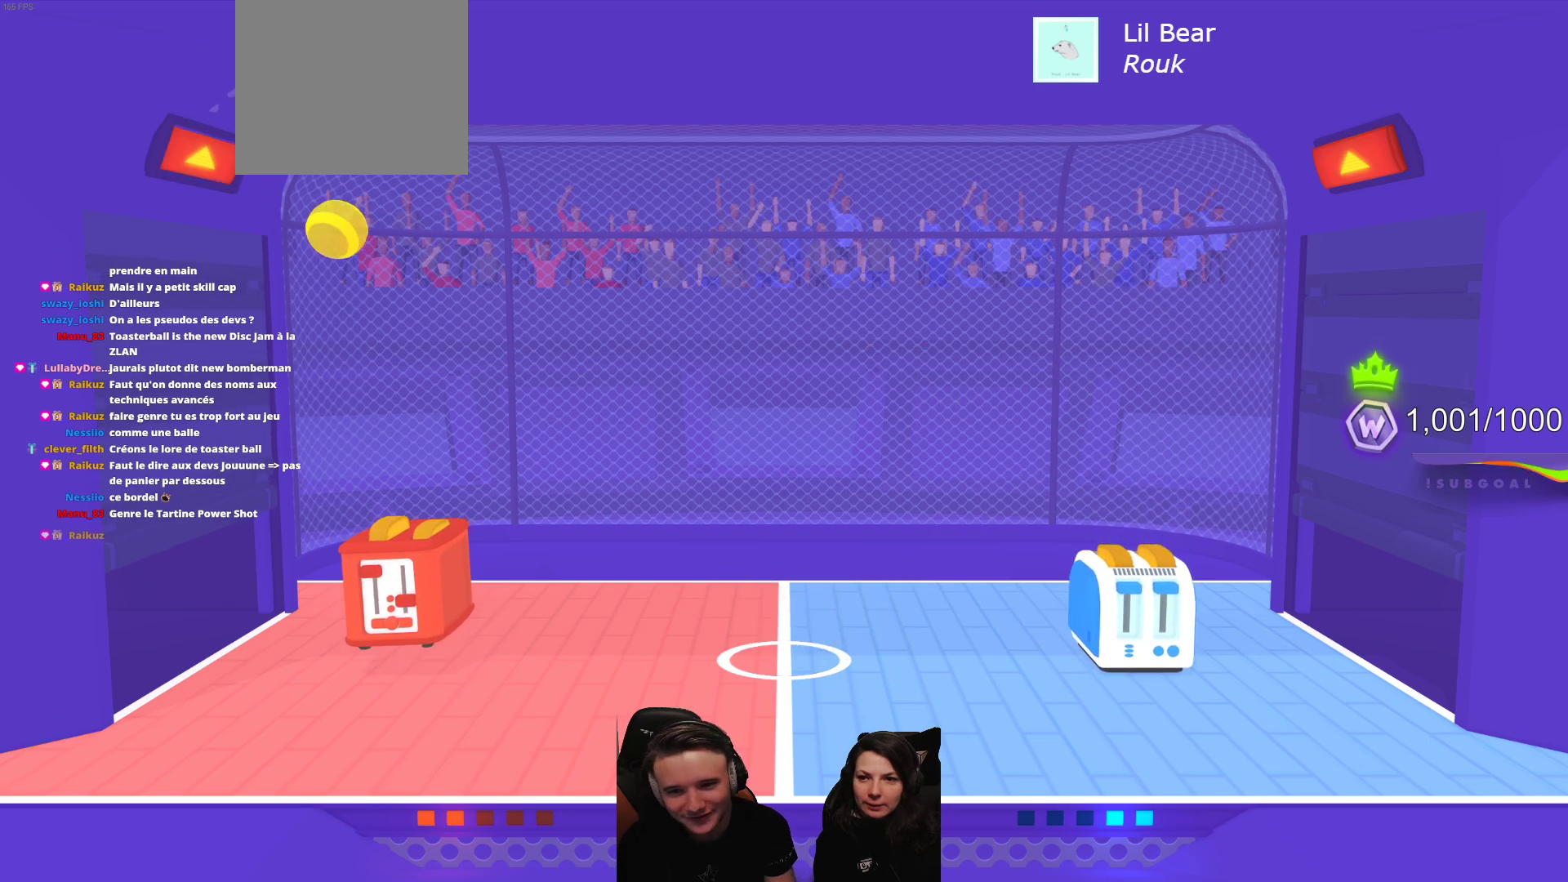
{"buttons": ["L2"], "left_stick": "center", "events": [[183, "R2", "up"], [500, "L2", "down"]]}
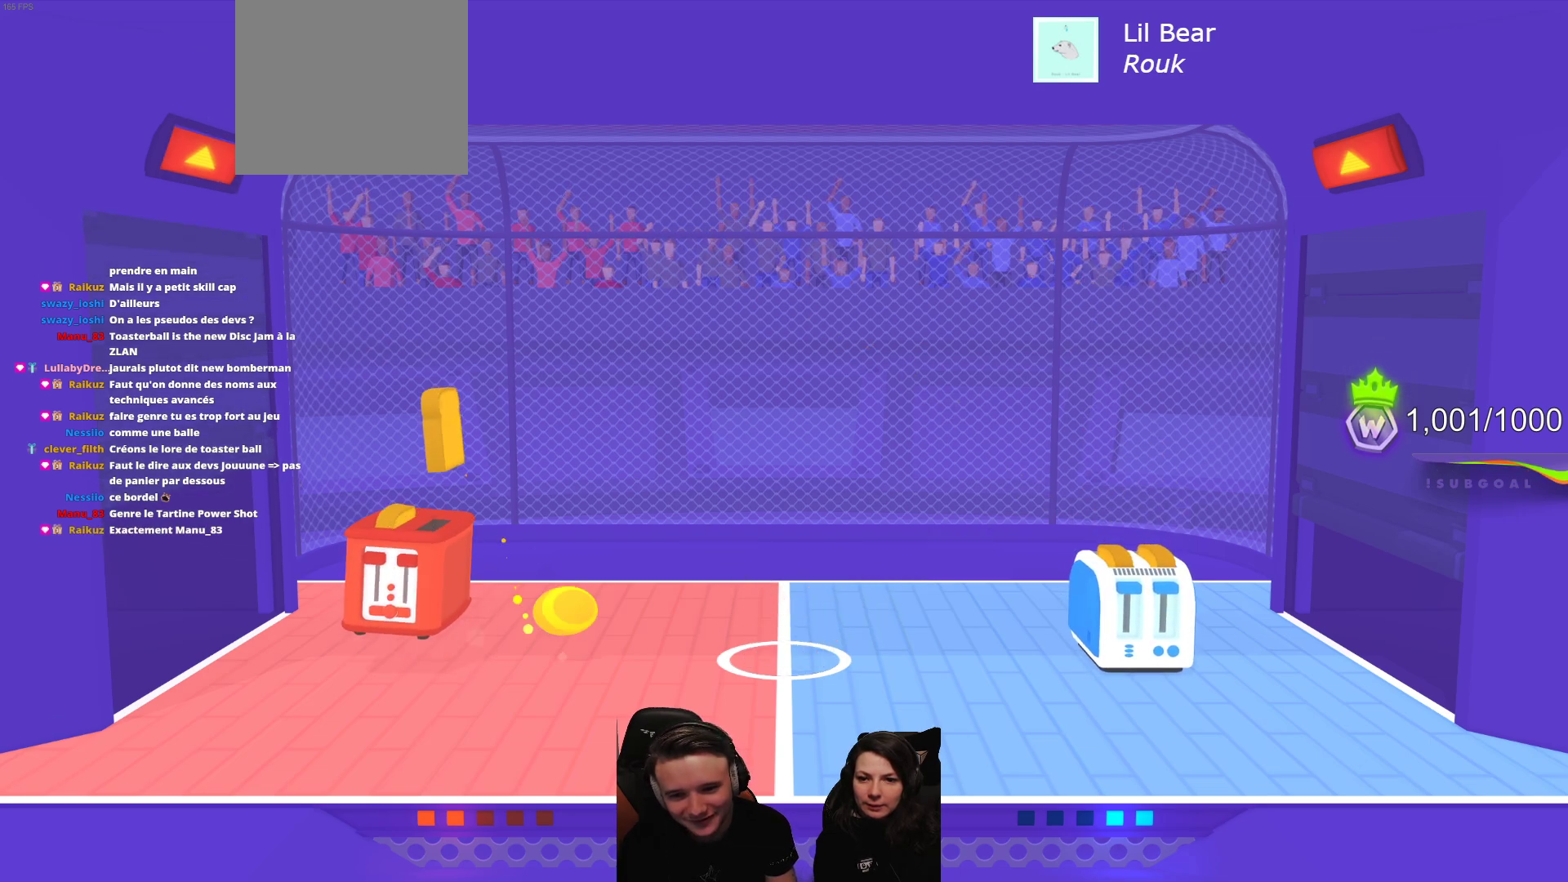
{"buttons": [], "left_stick": "center", "events": [[233, "L2", "up"]]}
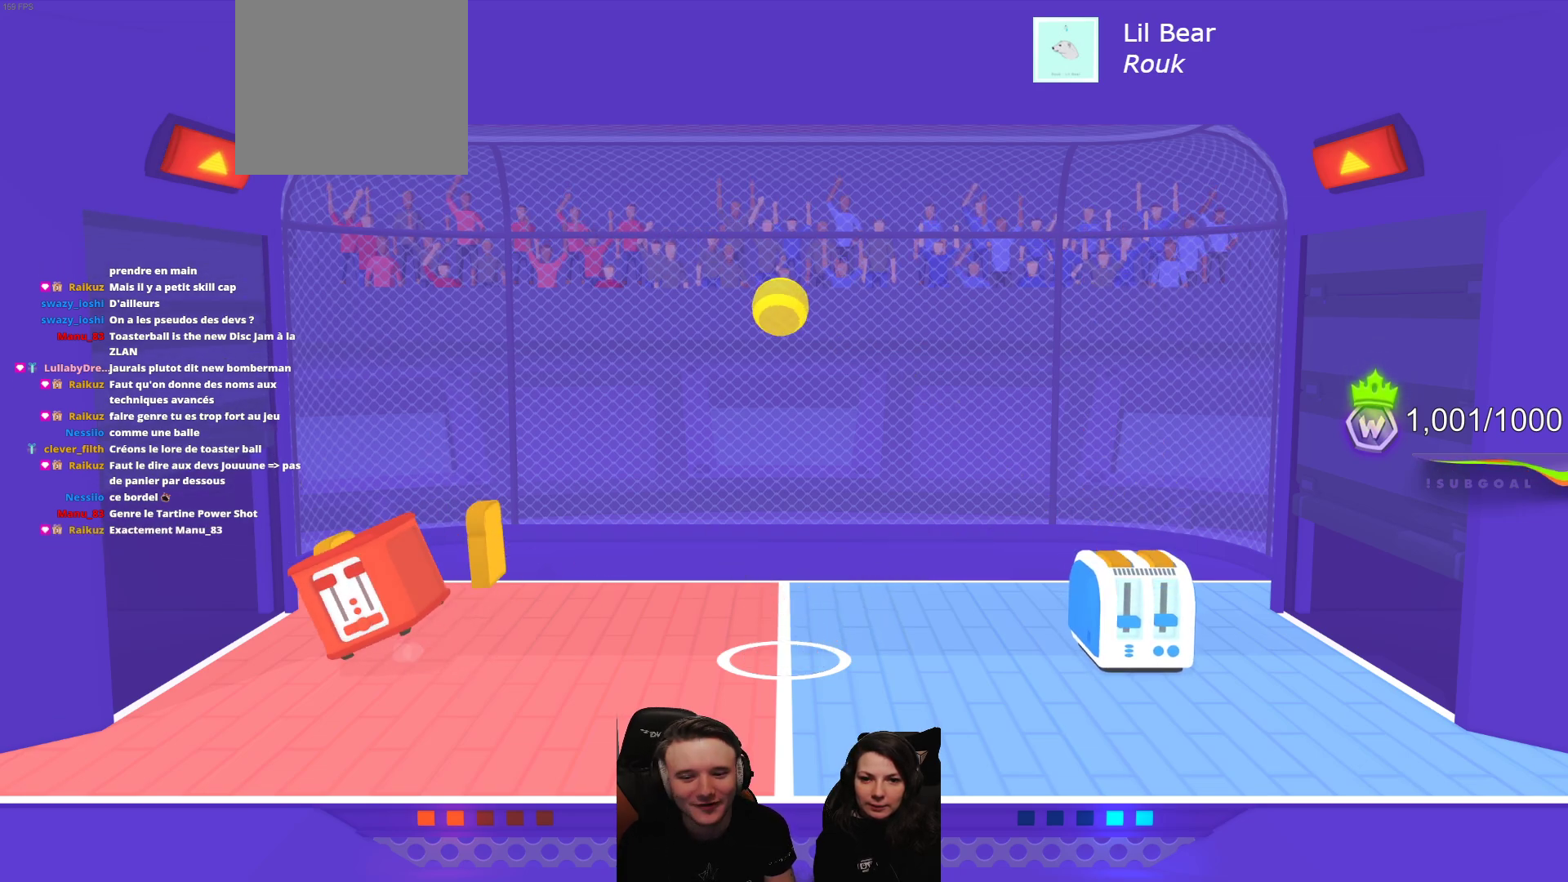
{"buttons": ["R2"], "left_stick": "center", "events": [[433, "R2", "down"]]}
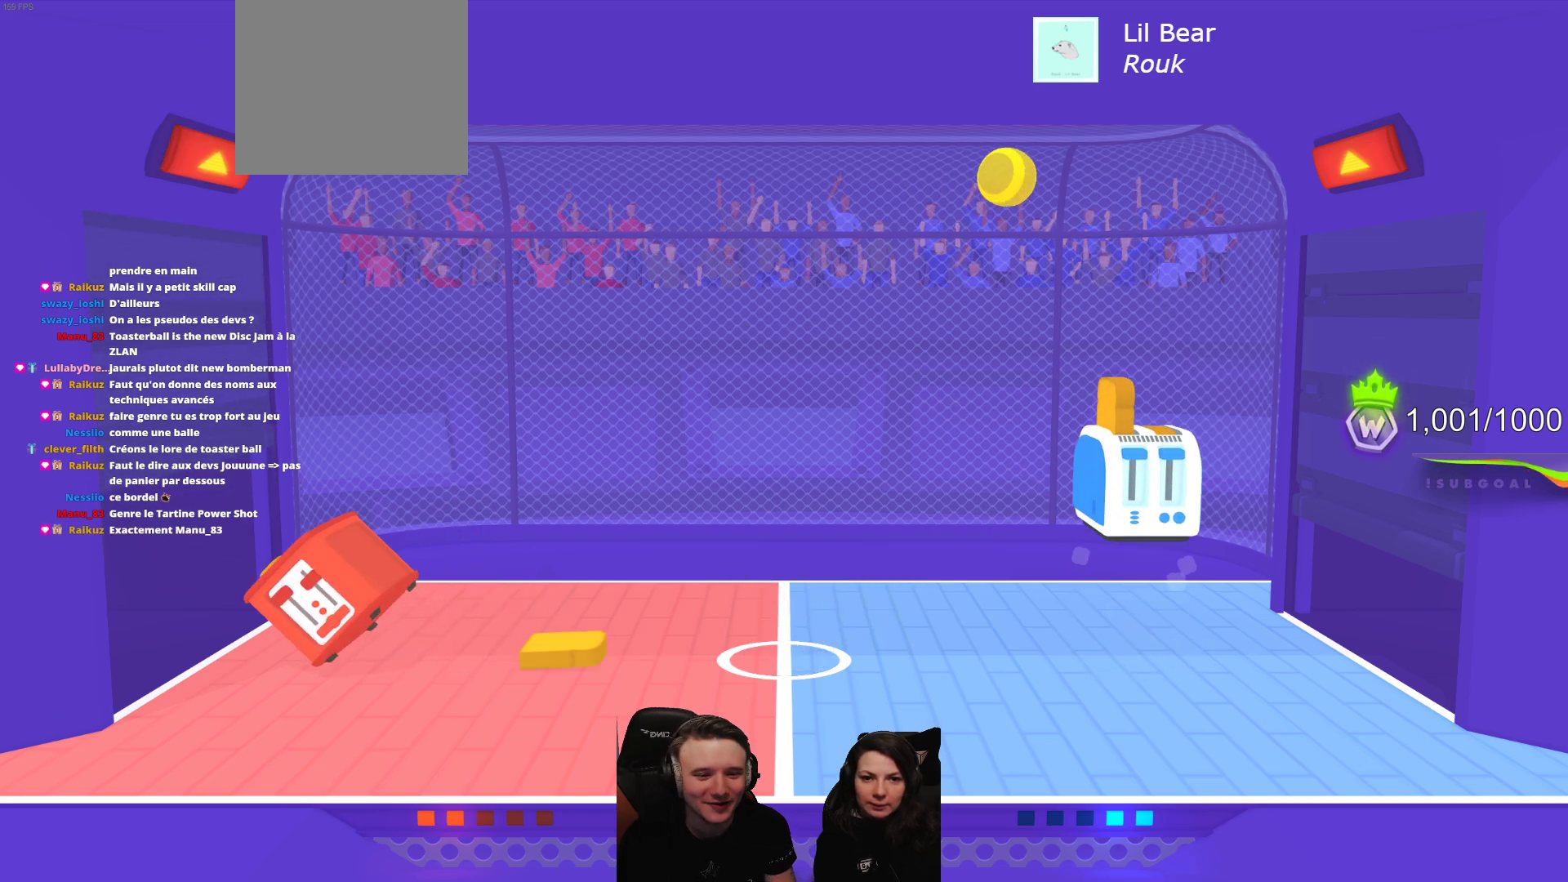
{"buttons": [], "left_stick": "center", "events": [[250, "R2", "up"], [333, "R2", "down"], [500, "R2", "up"]]}